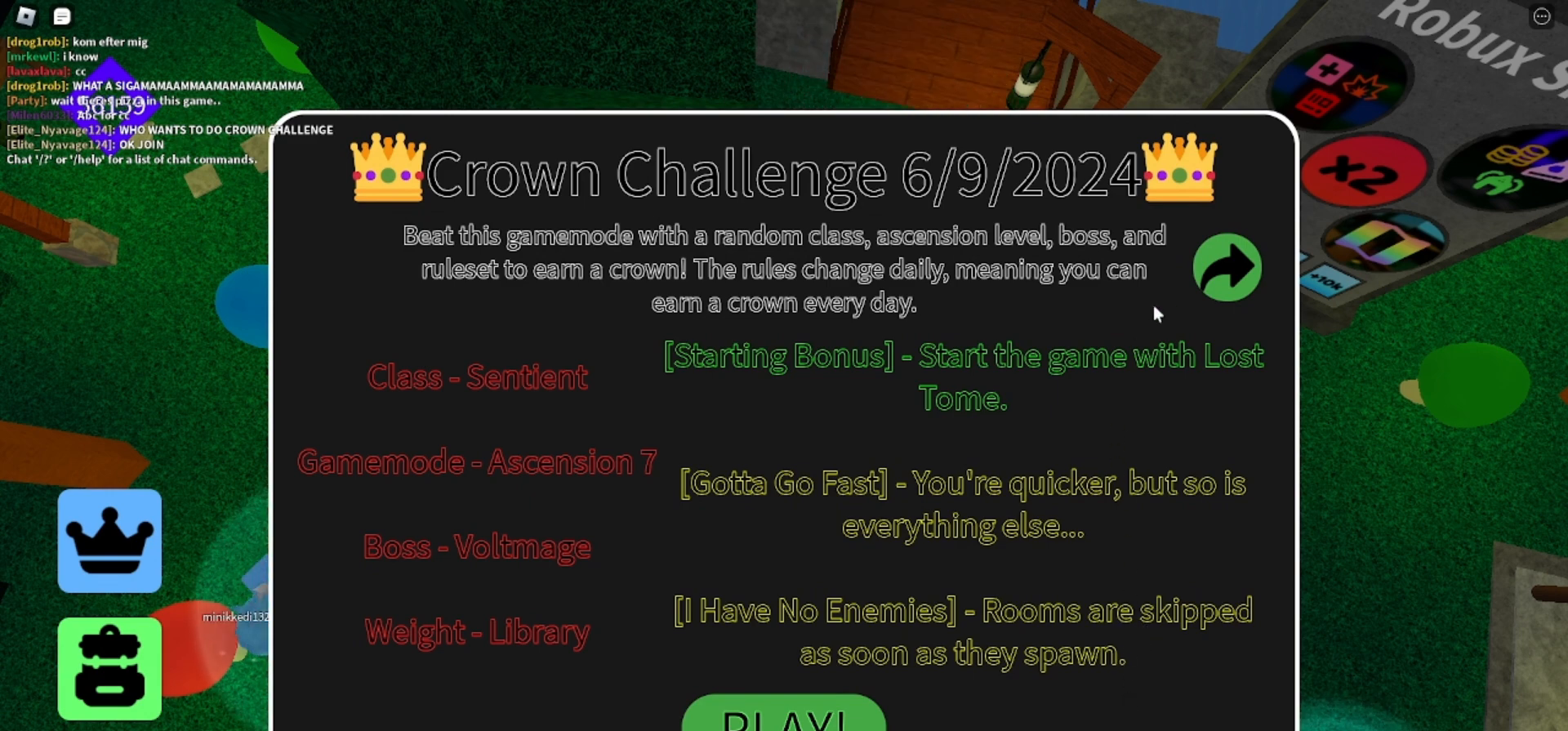
Gameplay with keyboard and mouse; each line is a JSON object with the keys and mouse buttons held at the frame after it. "events" lists presses ("down") and releases ("up") of "a", "ctrl", "d", "e", "q", "s", "shift", "space", "w", "mouse_left", "mouse_wheel", "mouse_right", "mouse_mb4" and "mouse_mb5" between this image and that frame as [ms after this image, input, new state], when the widget could be followed in between. "mouse_left", "mouse_wheel", "mouse_right", "mouse_mb4", "mouse_mb5" = the "left", "wheel", "right", "mb4", "mb5" buttons of the "mouse" list. No other keys are recorded. "wheel" means that the mouse wheel is clicked or scrolled. Mouse movement is not recorded.
{"keys": [], "mouse": [], "events": [[333, "mouse_left", "down"], [400, "mouse_left", "up"]]}
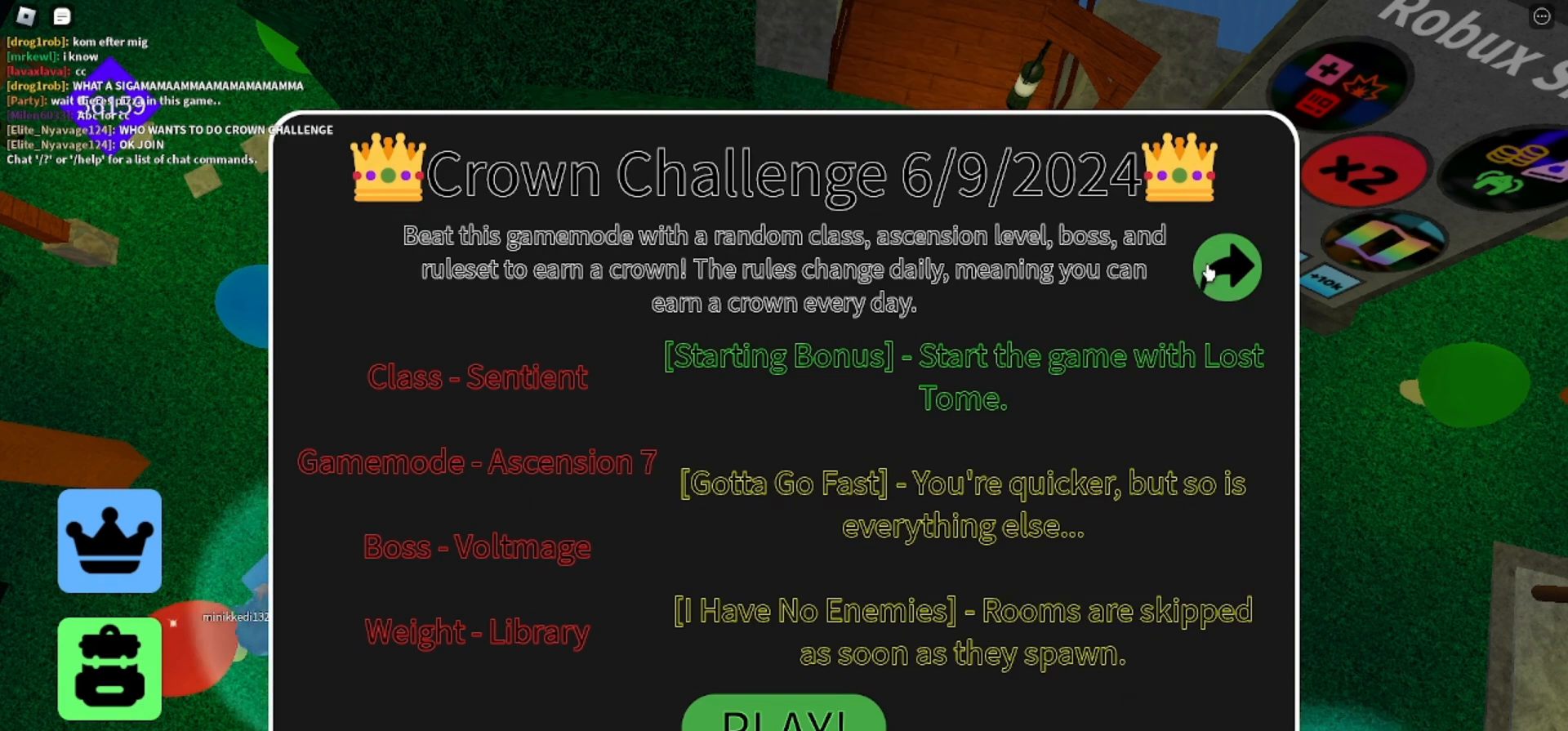
{"keys": [], "mouse": [], "events": []}
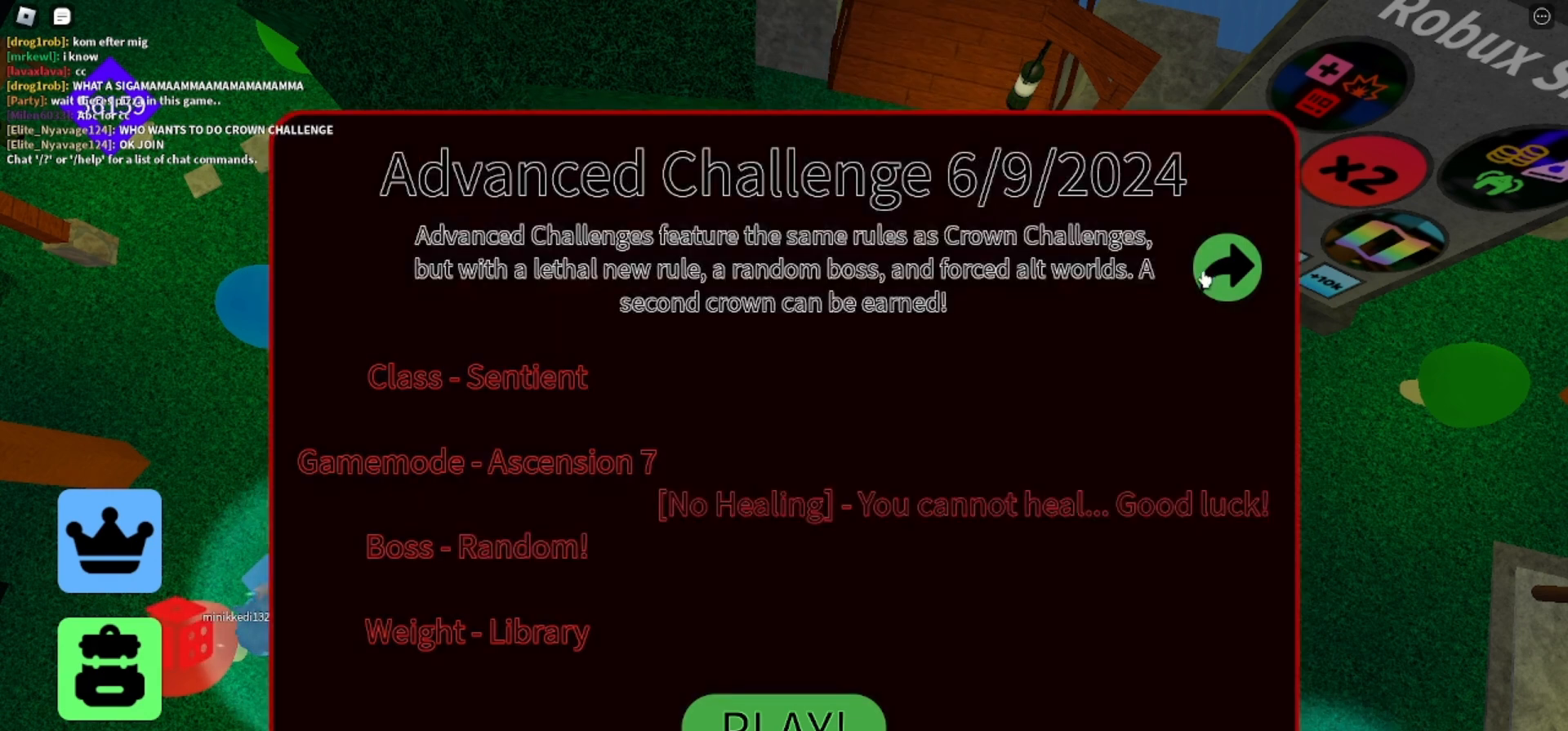
{"keys": [], "mouse": [], "events": []}
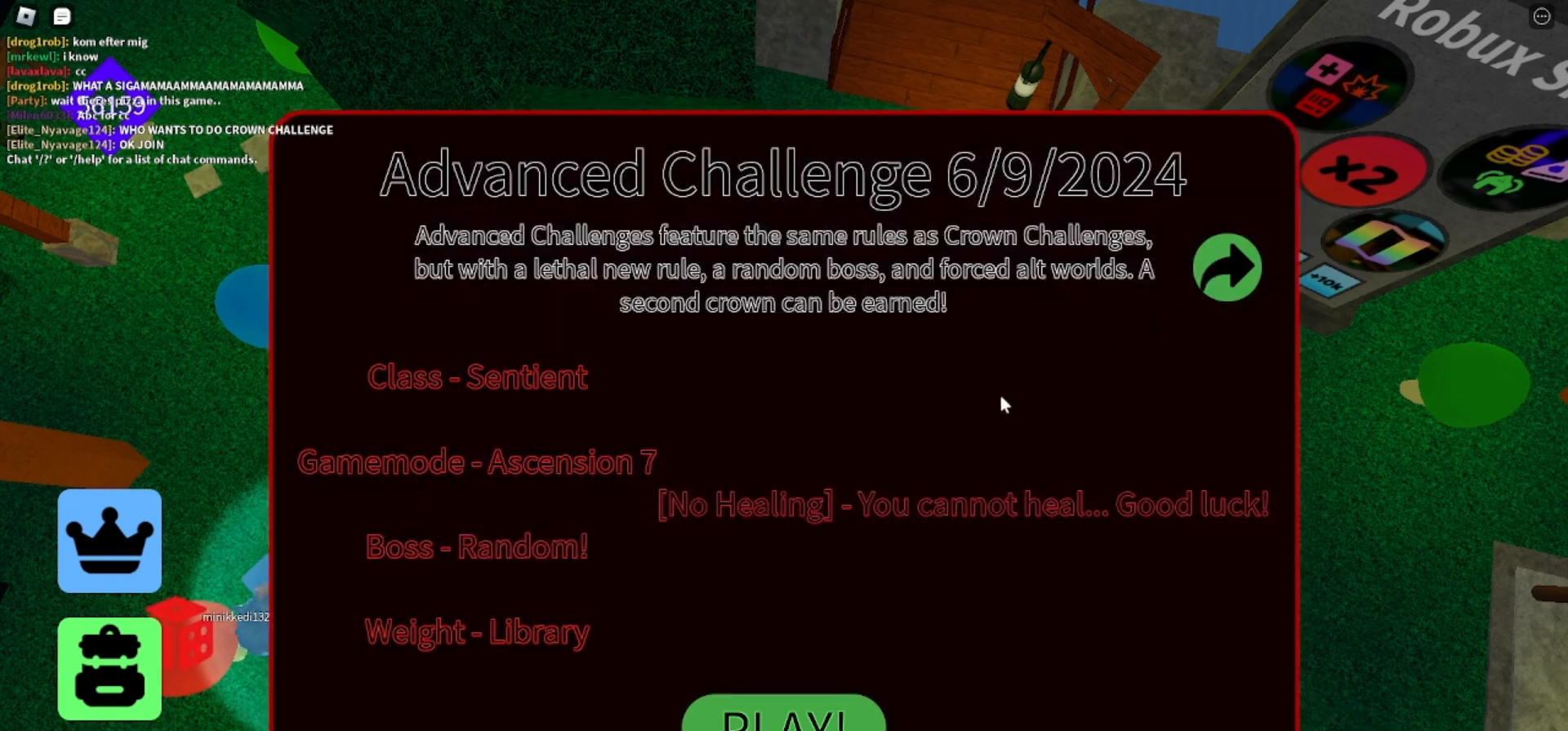
{"keys": [], "mouse": [], "events": []}
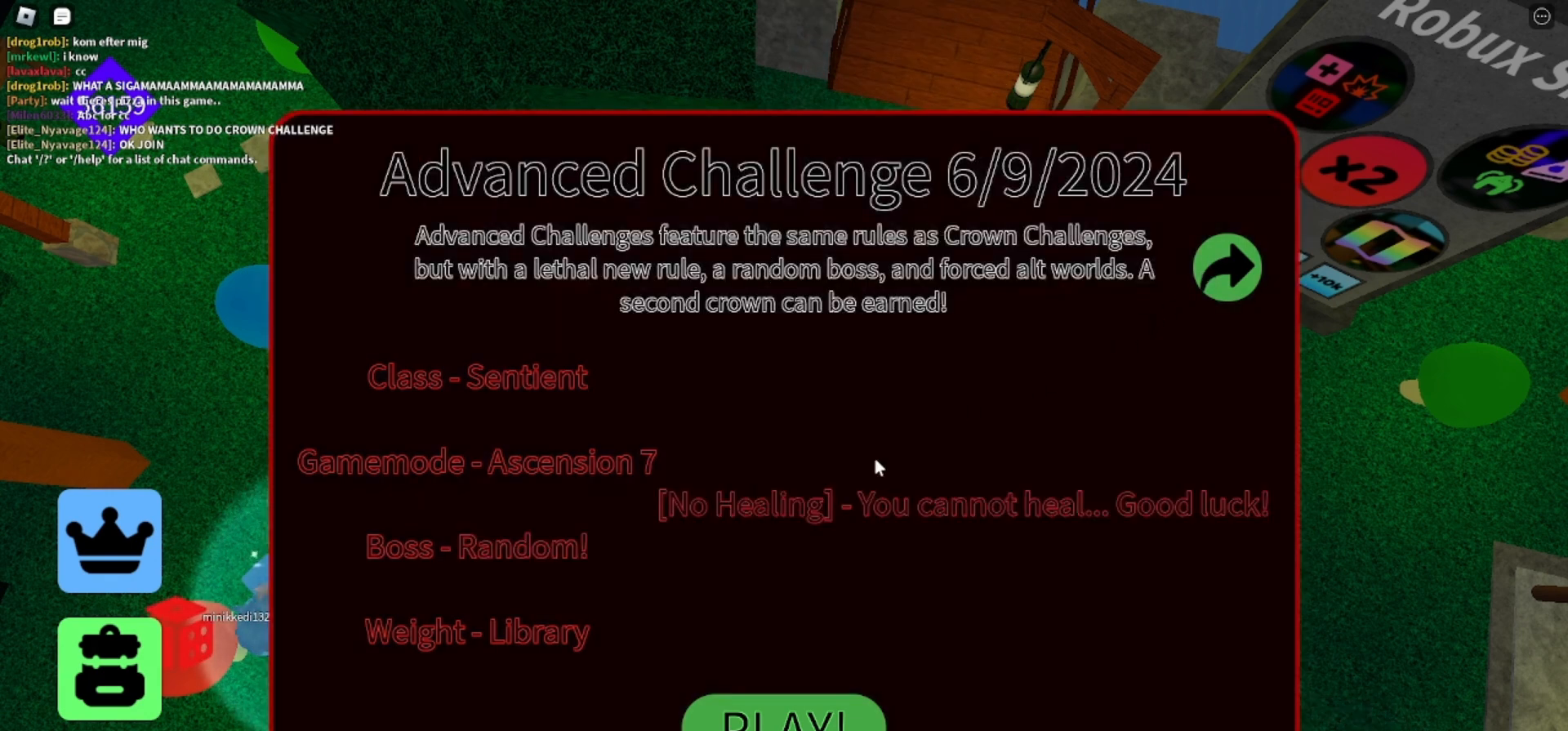
{"keys": [], "mouse": [], "events": []}
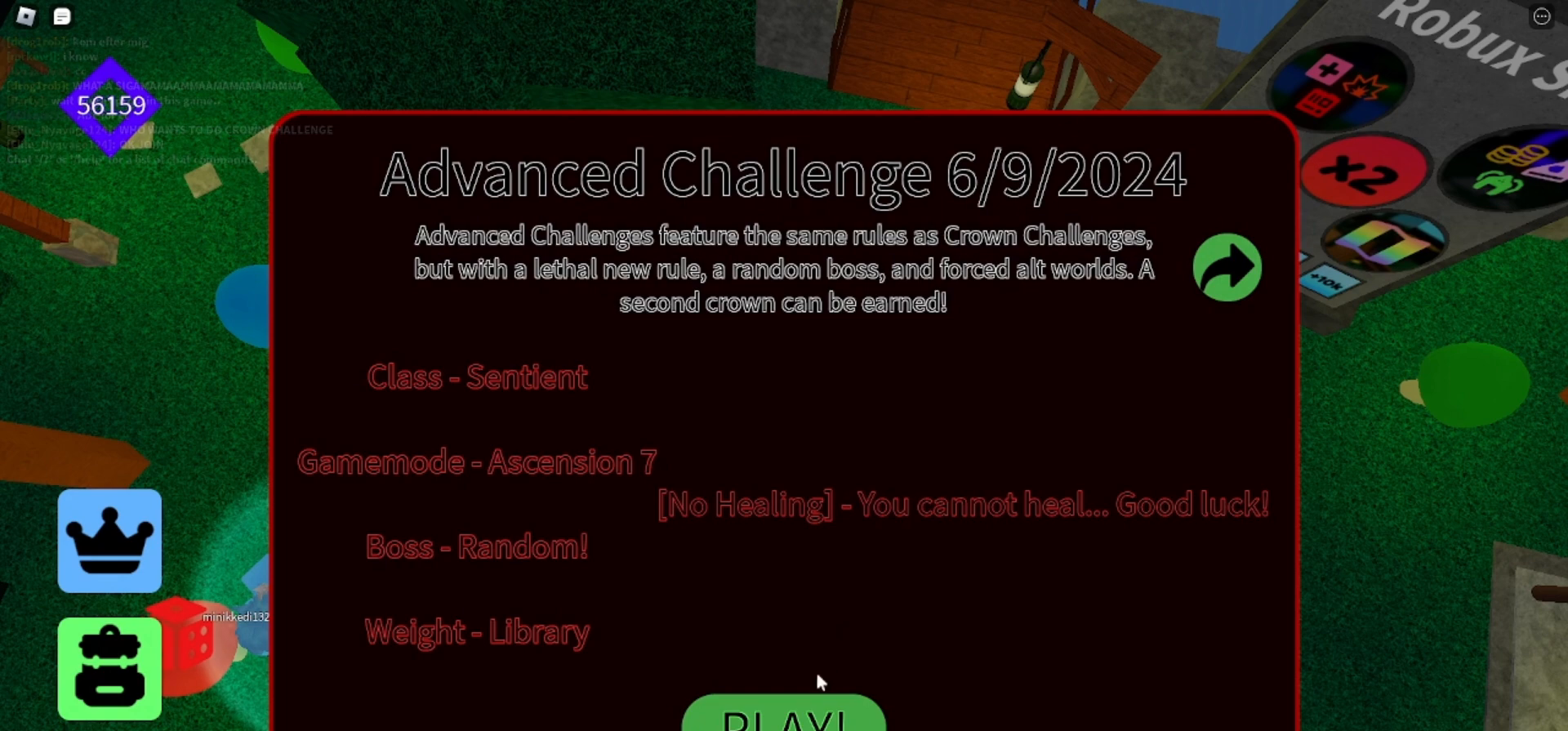
{"keys": [], "mouse": [], "events": []}
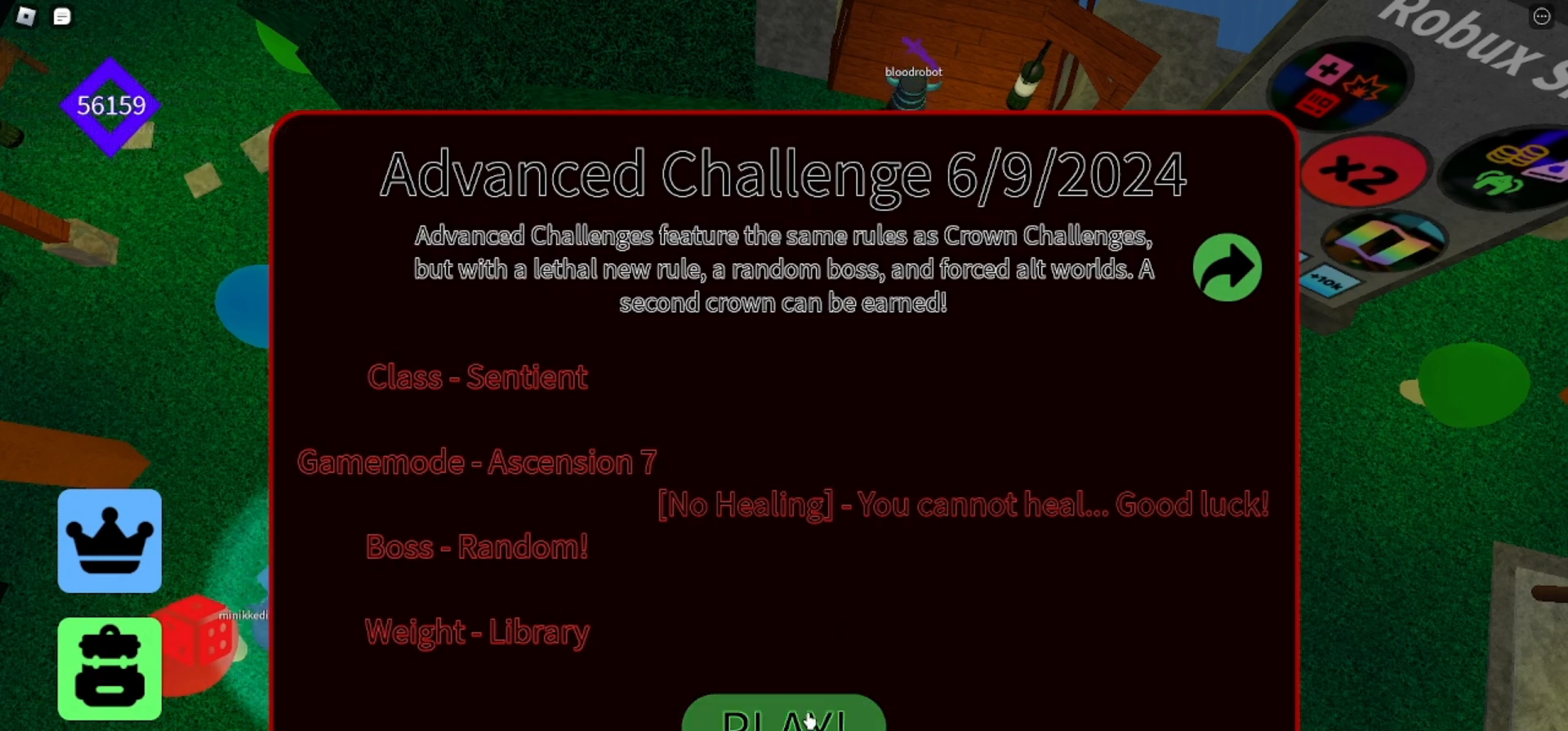
{"keys": [], "mouse": [], "events": [[133, "mouse_left", "down"], [200, "mouse_left", "up"]]}
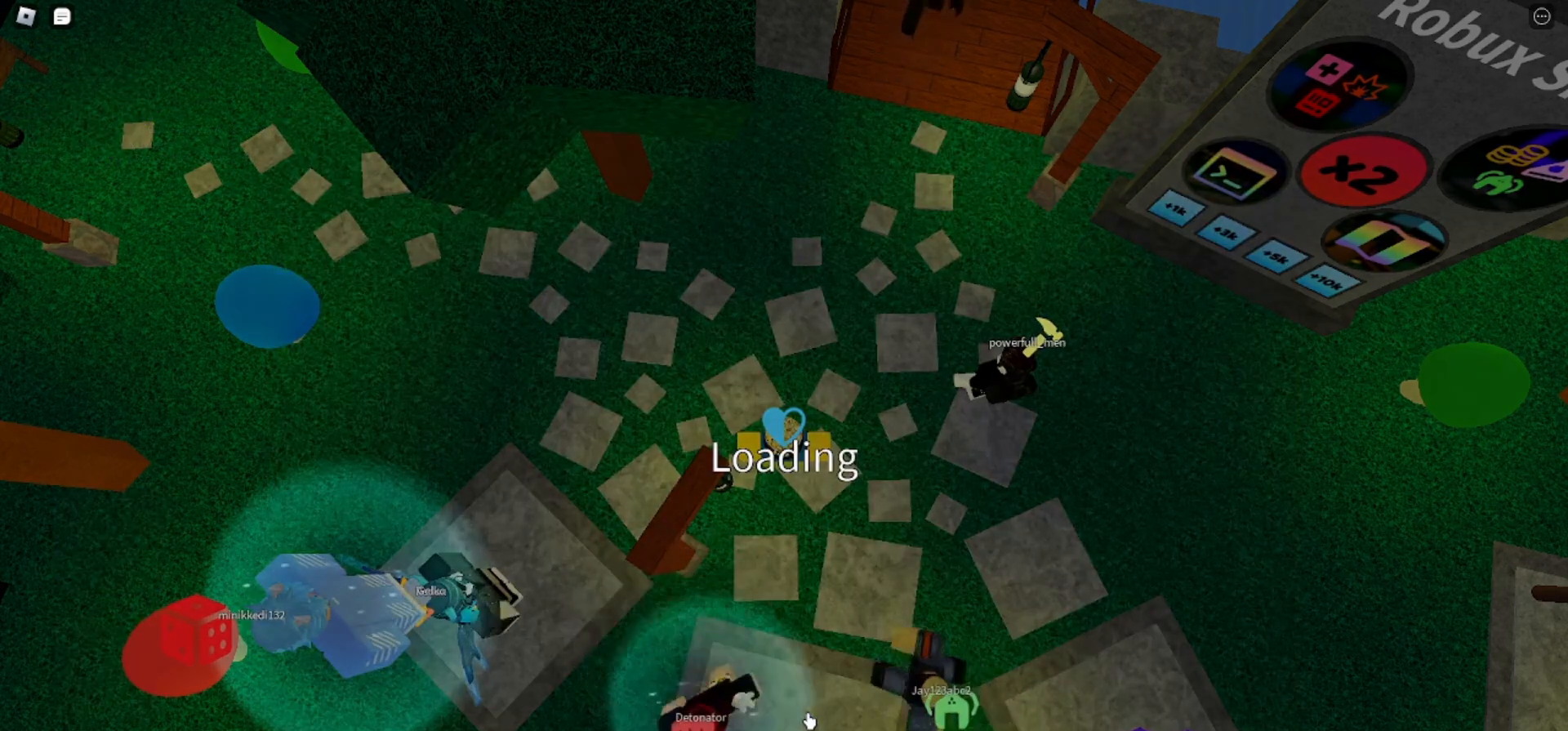
{"keys": [], "mouse": [], "events": []}
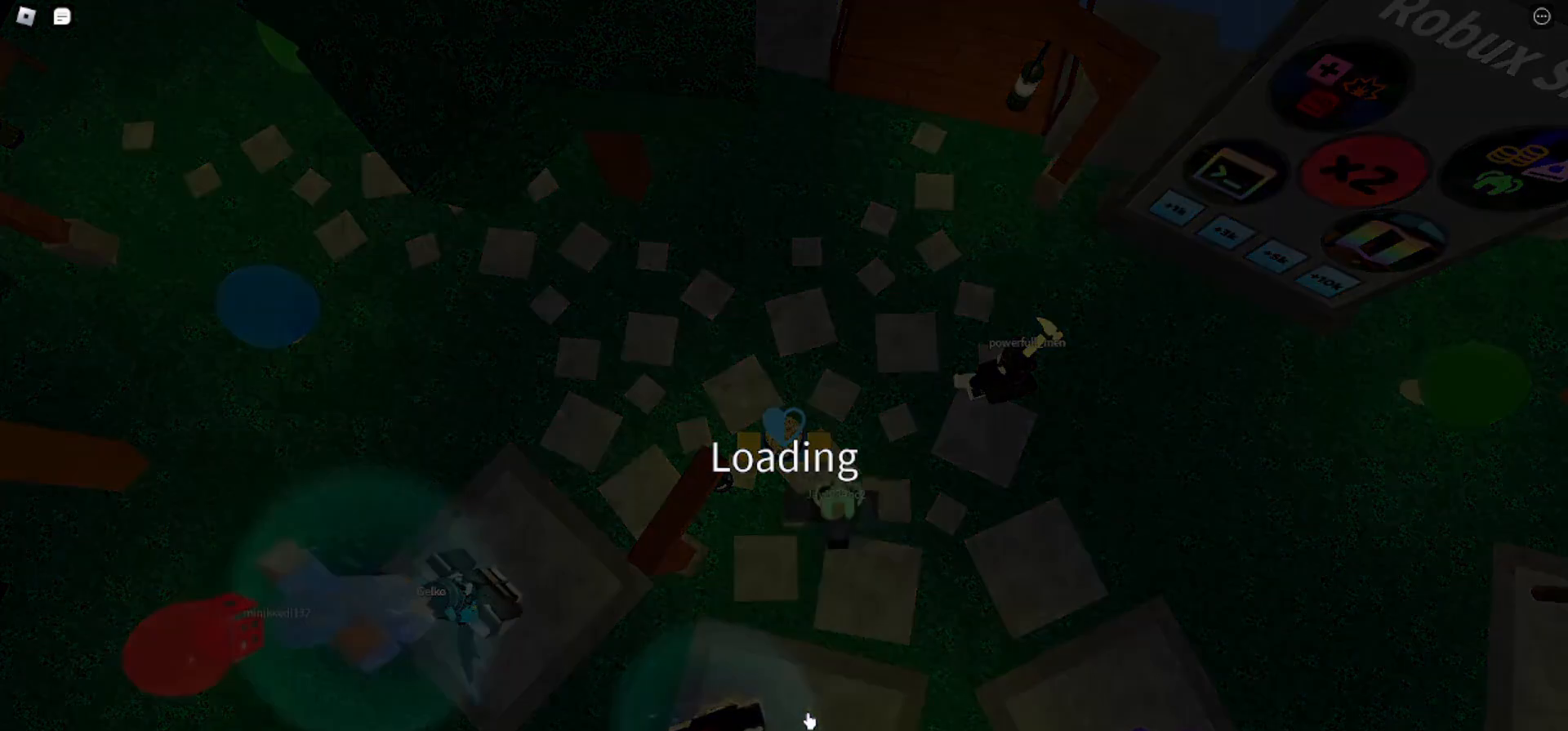
{"keys": [], "mouse": [], "events": []}
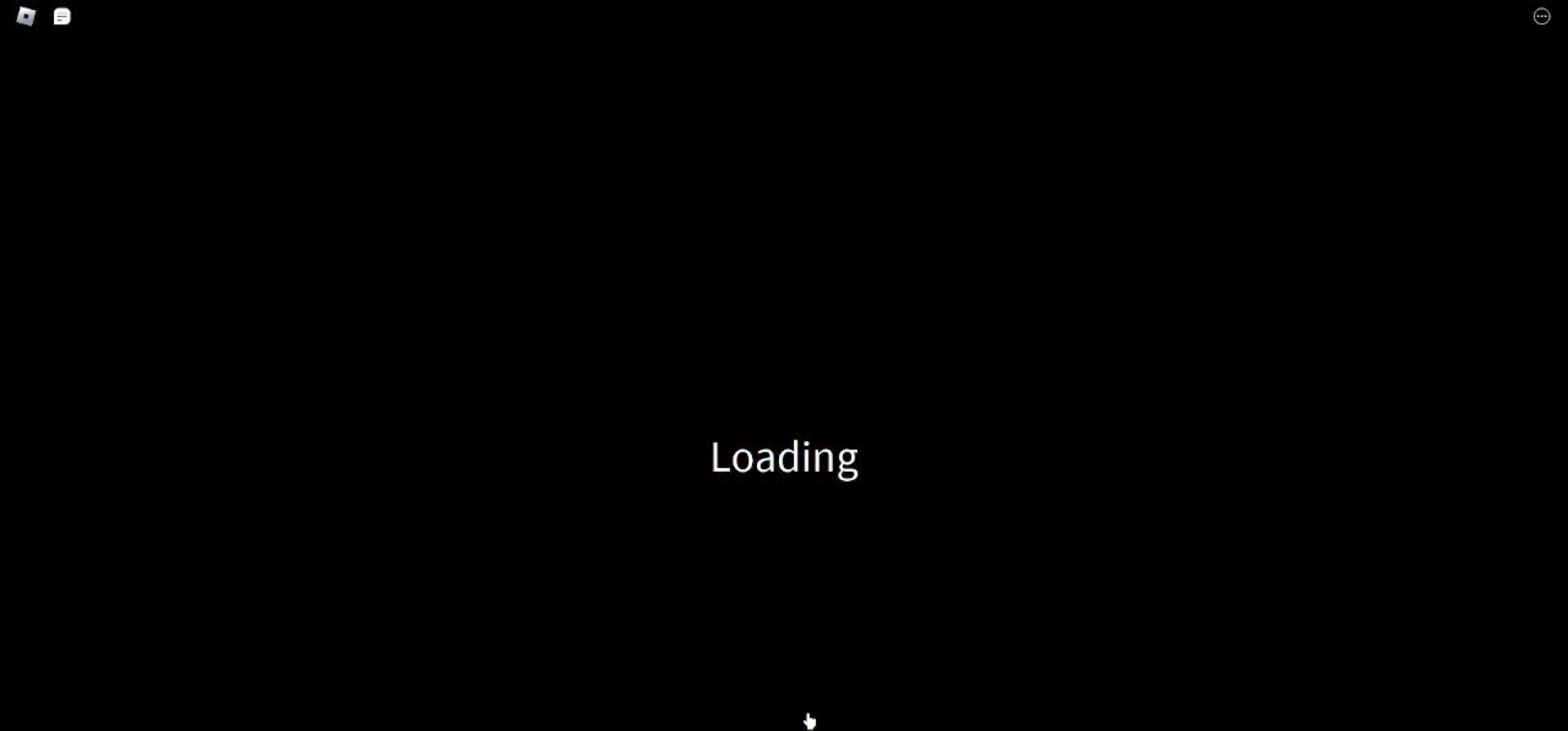
{"keys": [], "mouse": [], "events": [[333, "mouse_left", "down"], [367, "mouse_left", "up"], [400, "mouse_left", "down"], [500, "mouse_left", "up"]]}
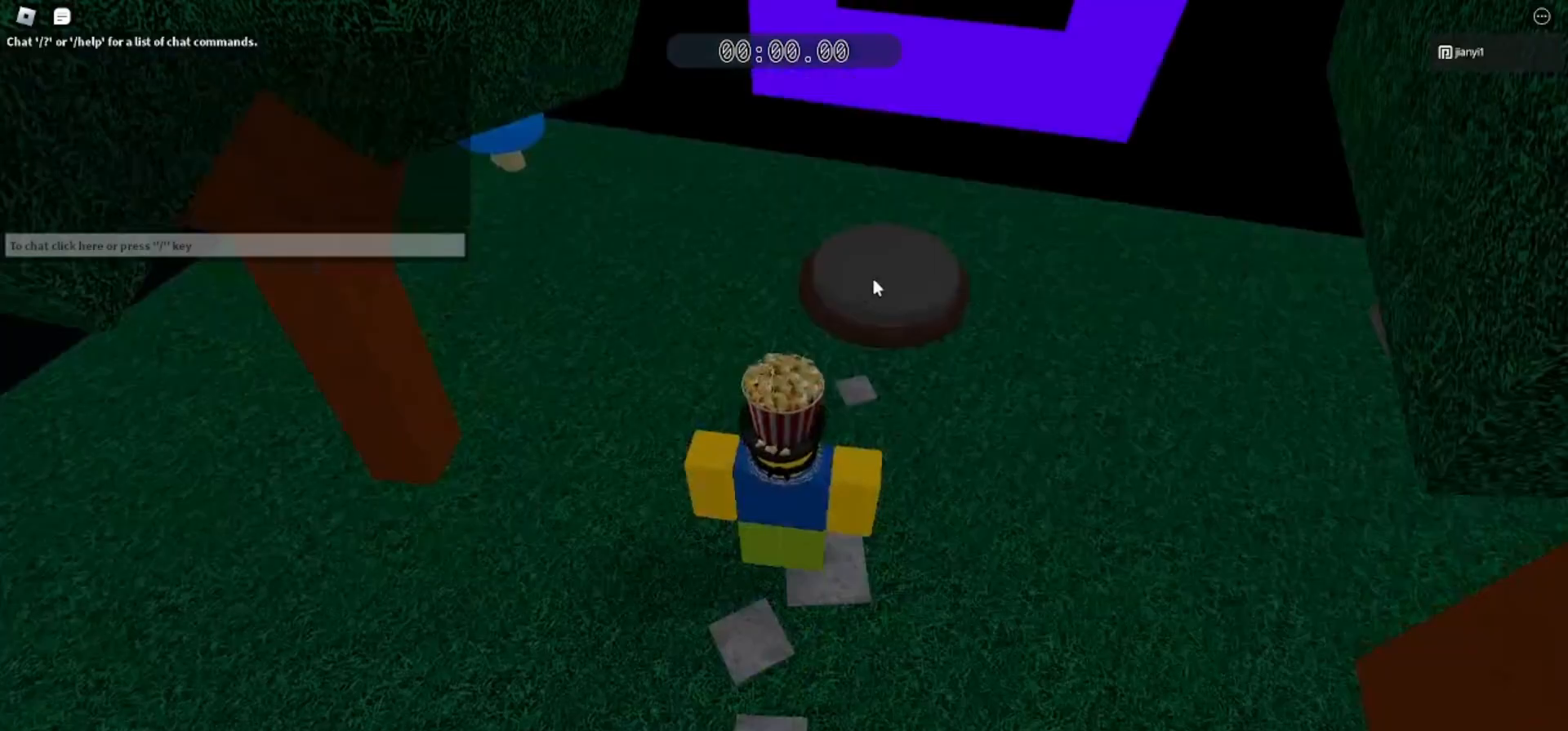
{"keys": [], "mouse": [], "events": [[33, "mouse_left", "down"], [133, "mouse_left", "up"], [200, "mouse_left", "down"], [233, "mouse_left", "up"], [300, "mouse_left", "down"], [367, "mouse_left", "up"], [433, "mouse_left", "down"], [500, "mouse_left", "up"]]}
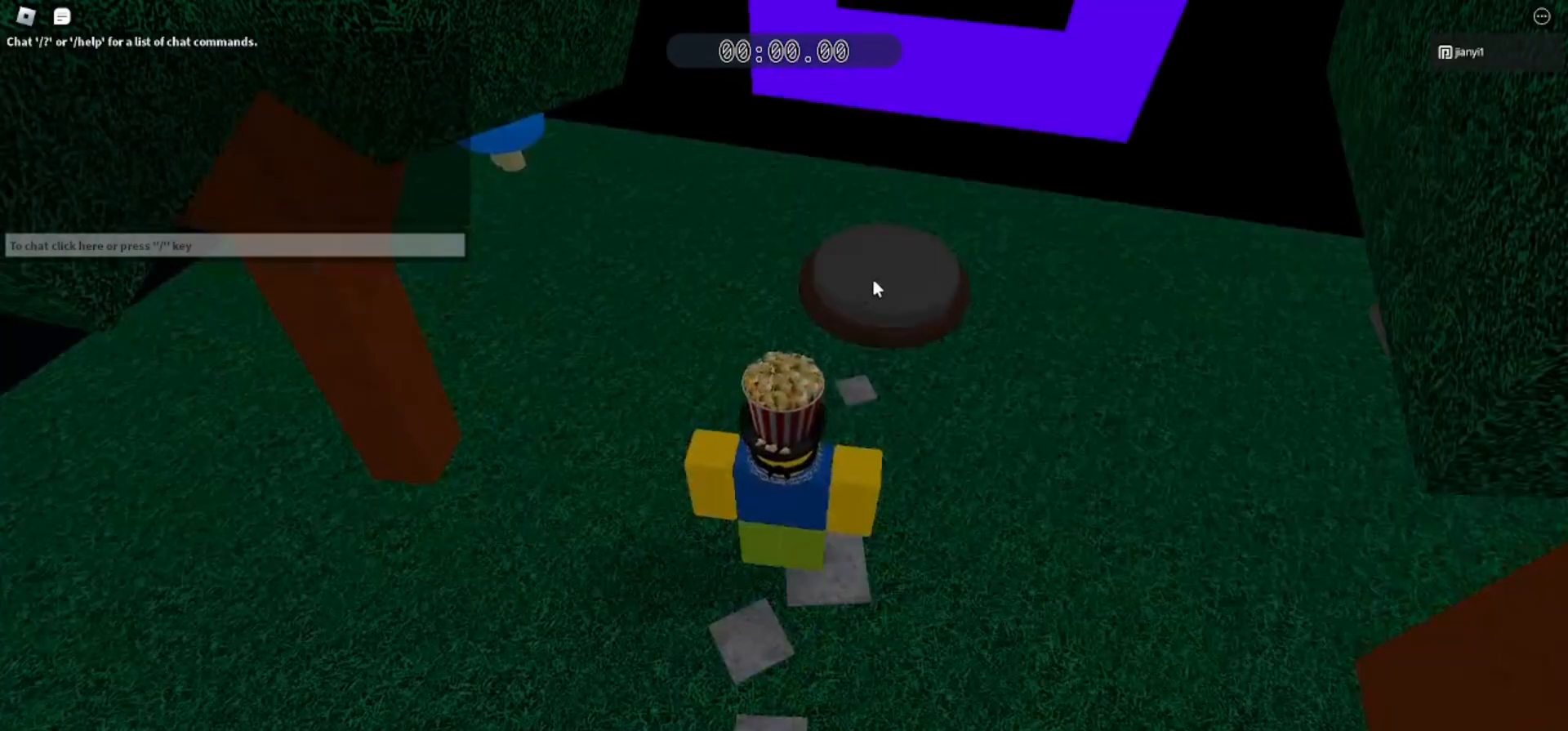
{"keys": [], "mouse": ["left"], "events": [[67, "mouse_left", "down"], [133, "mouse_left", "up"], [200, "mouse_left", "down"], [267, "mouse_left", "up"], [333, "mouse_left", "down"], [400, "mouse_left", "up"], [467, "mouse_left", "down"]]}
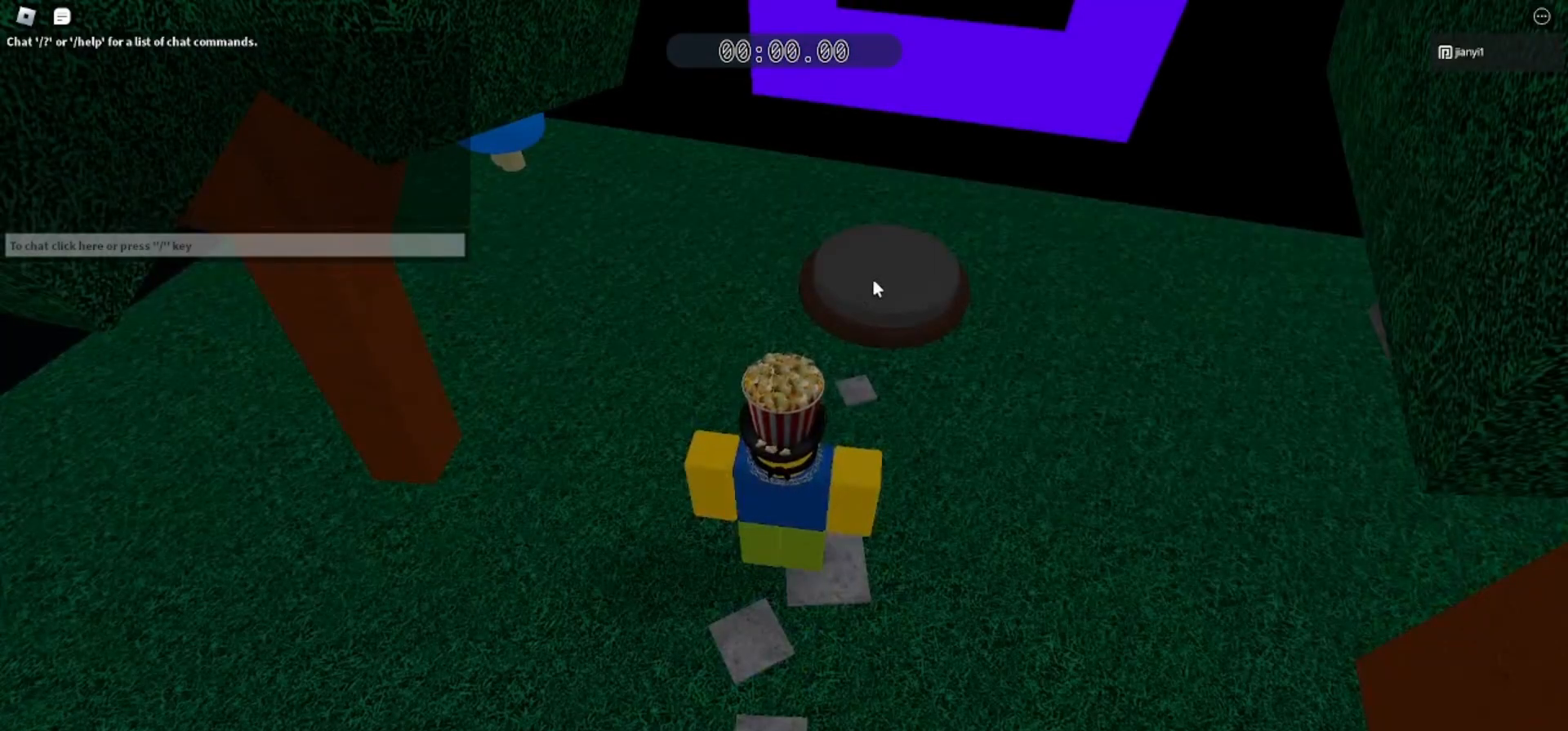
{"keys": [], "mouse": [], "events": [[67, "mouse_left", "up"], [133, "mouse_left", "down"], [200, "mouse_left", "up"], [267, "mouse_left", "down"], [333, "mouse_left", "up"], [400, "mouse_left", "down"], [467, "mouse_left", "up"]]}
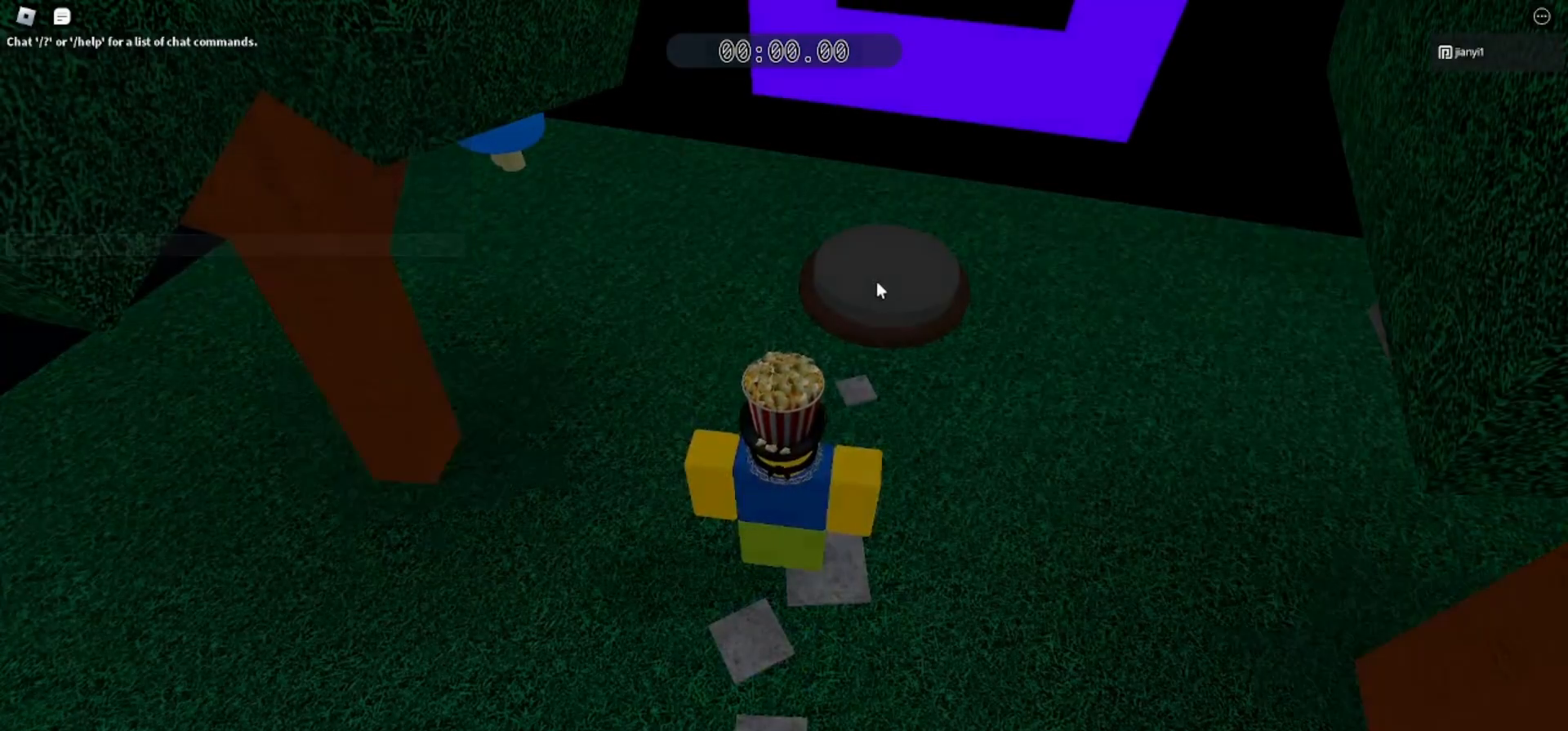
{"keys": [], "mouse": [], "events": [[33, "mouse_left", "down"], [100, "mouse_left", "up"], [167, "mouse_left", "down"], [267, "mouse_left", "up"], [333, "mouse_left", "down"], [400, "mouse_left", "up"]]}
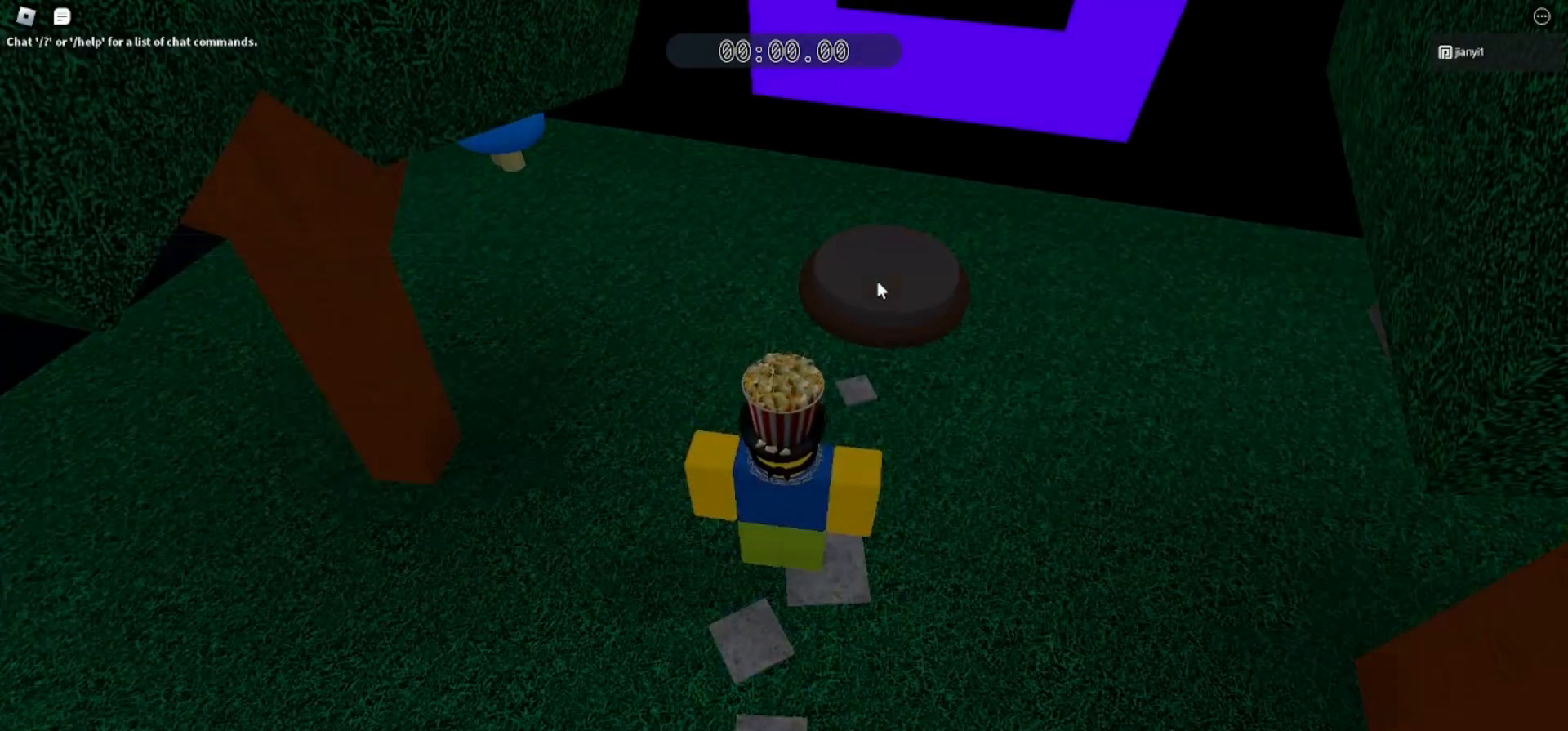
{"keys": [], "mouse": ["right"], "events": [[167, "mouse_right", "down"]]}
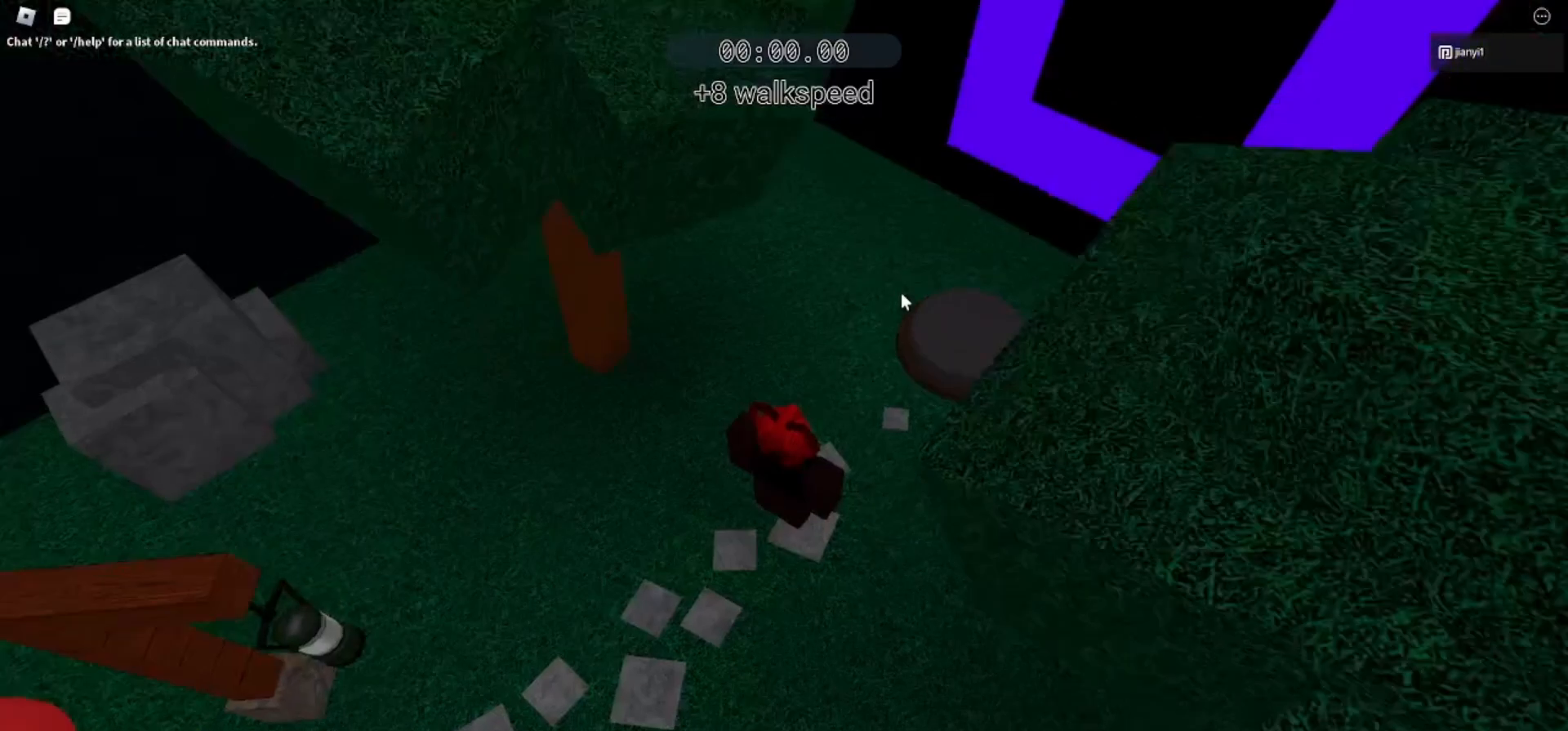
{"keys": [], "mouse": ["right"], "events": []}
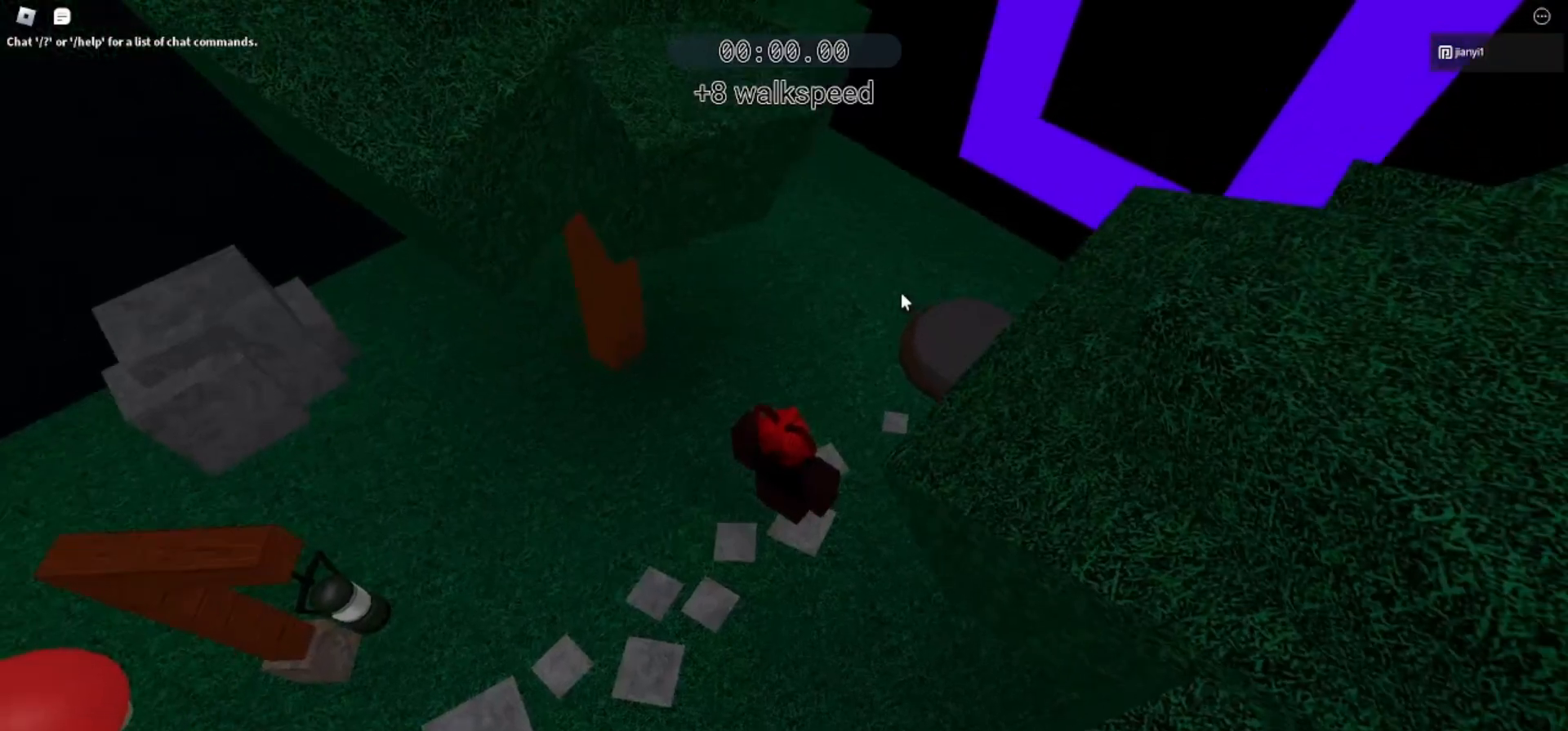
{"keys": [], "mouse": [], "events": [[500, "mouse_right", "up"]]}
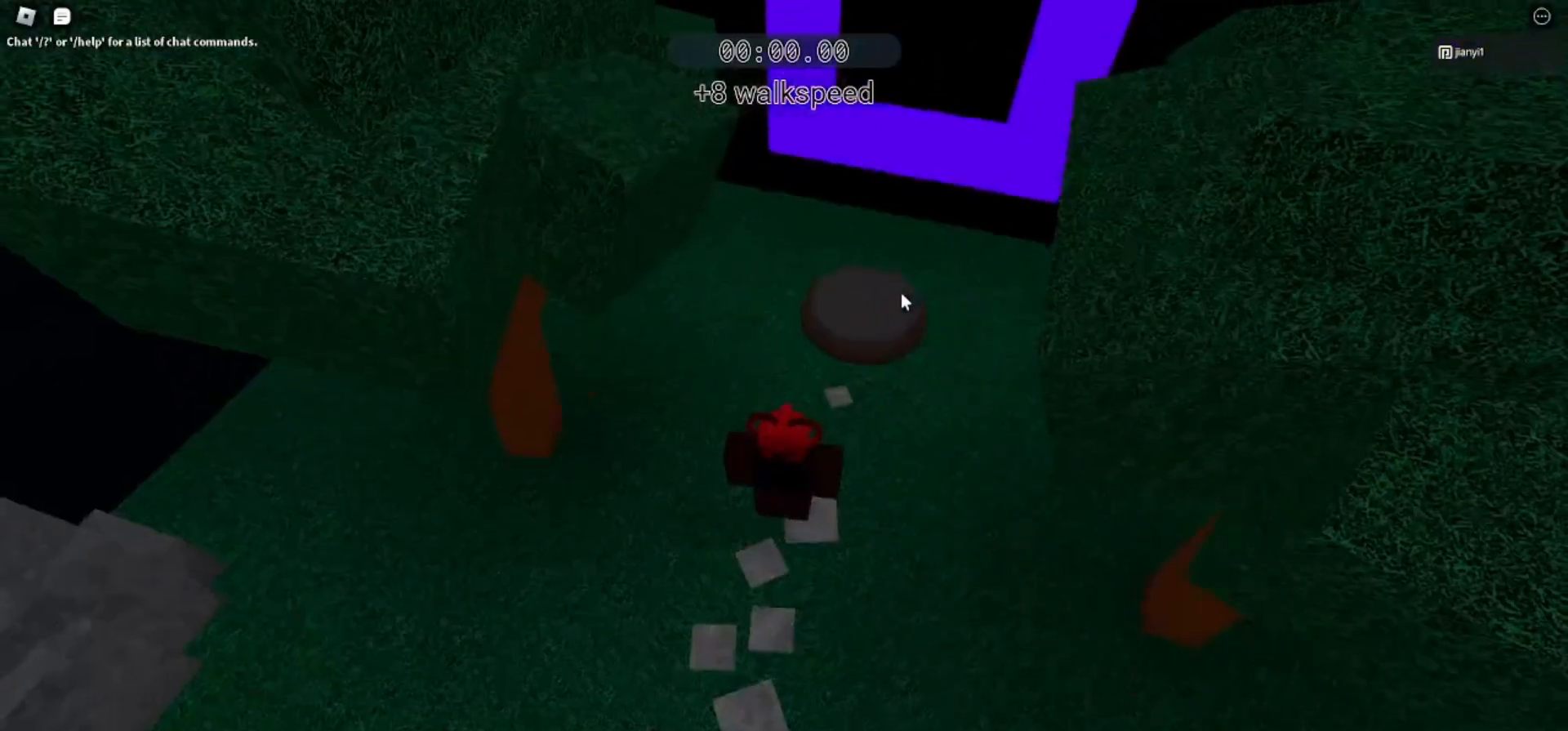
{"keys": [], "mouse": [], "events": []}
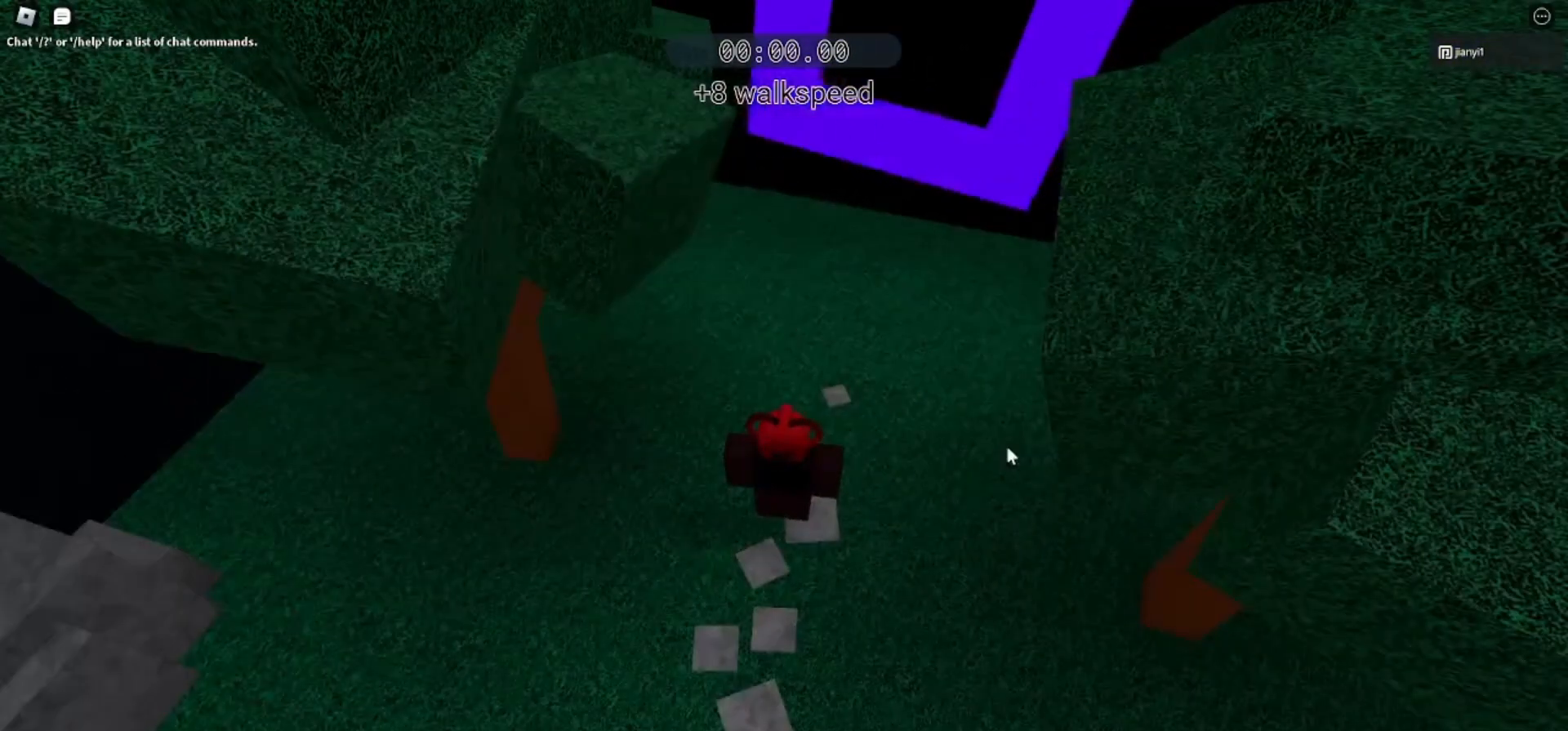
{"keys": [], "mouse": [], "events": []}
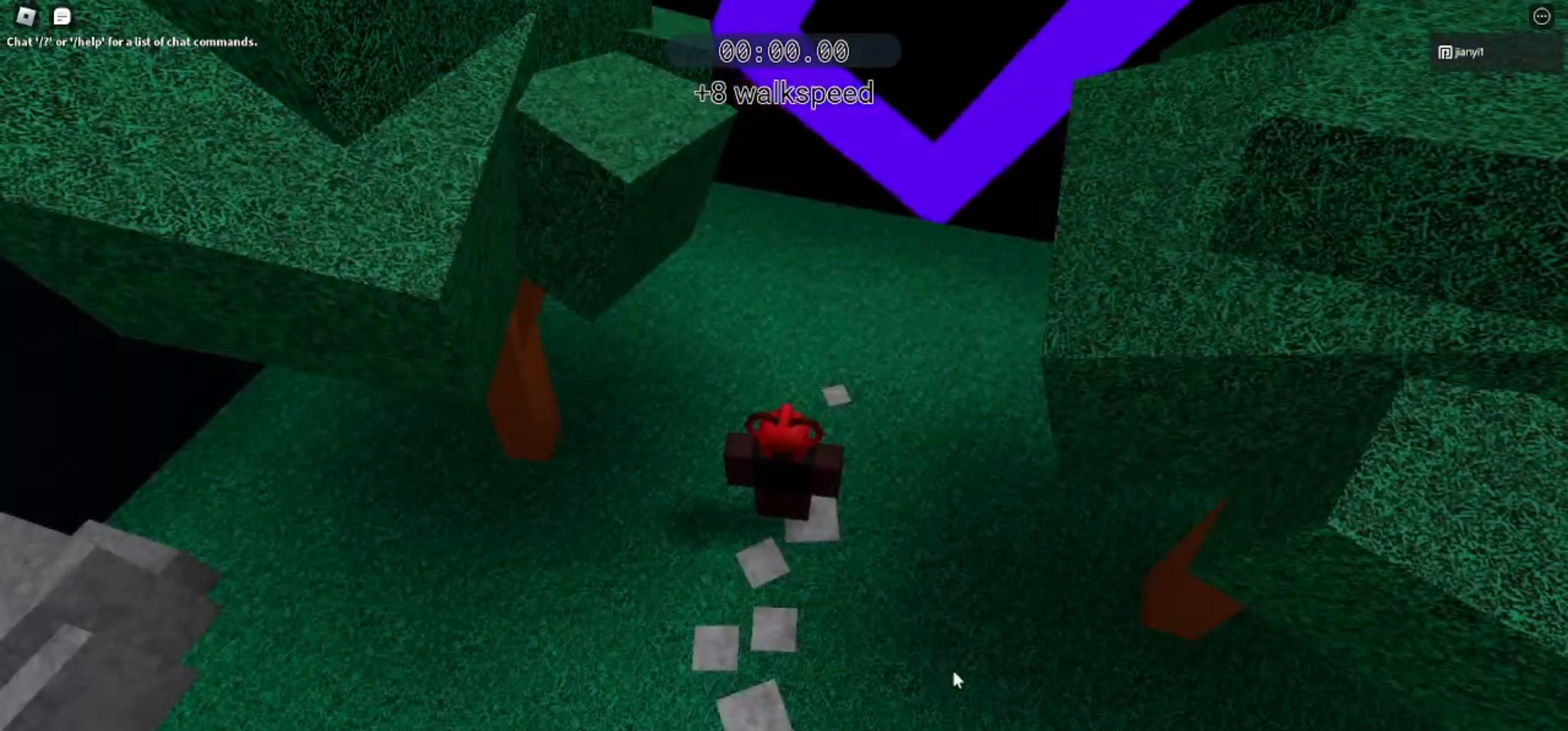
{"keys": ["s"], "mouse": ["right"], "events": [[167, "mouse_right", "down"], [167, "s", "down"]]}
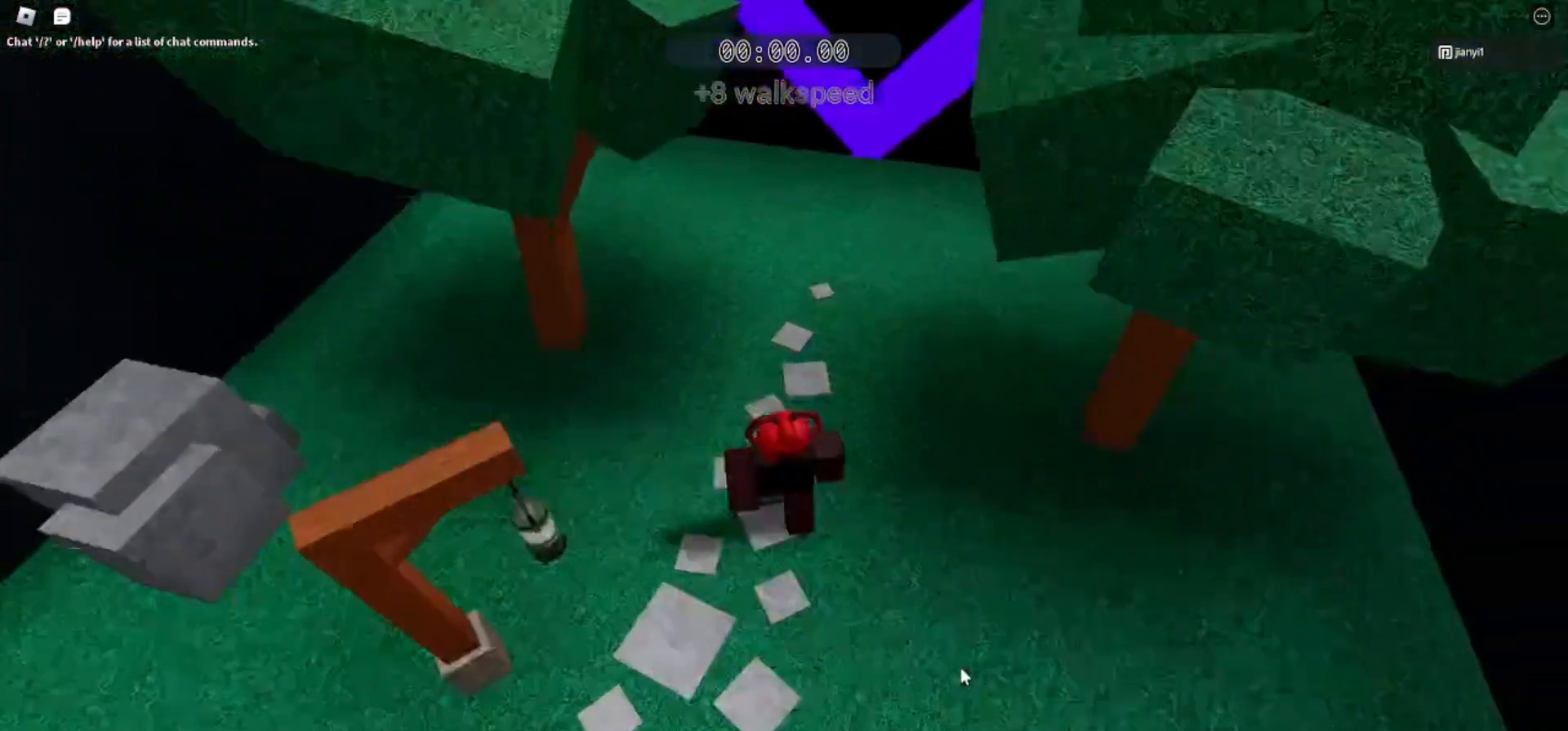
{"keys": [], "mouse": ["right"], "events": [[33, "a", "down"], [100, "s", "up"], [267, "shift", "down"], [367, "shift", "up"], [467, "a", "up"]]}
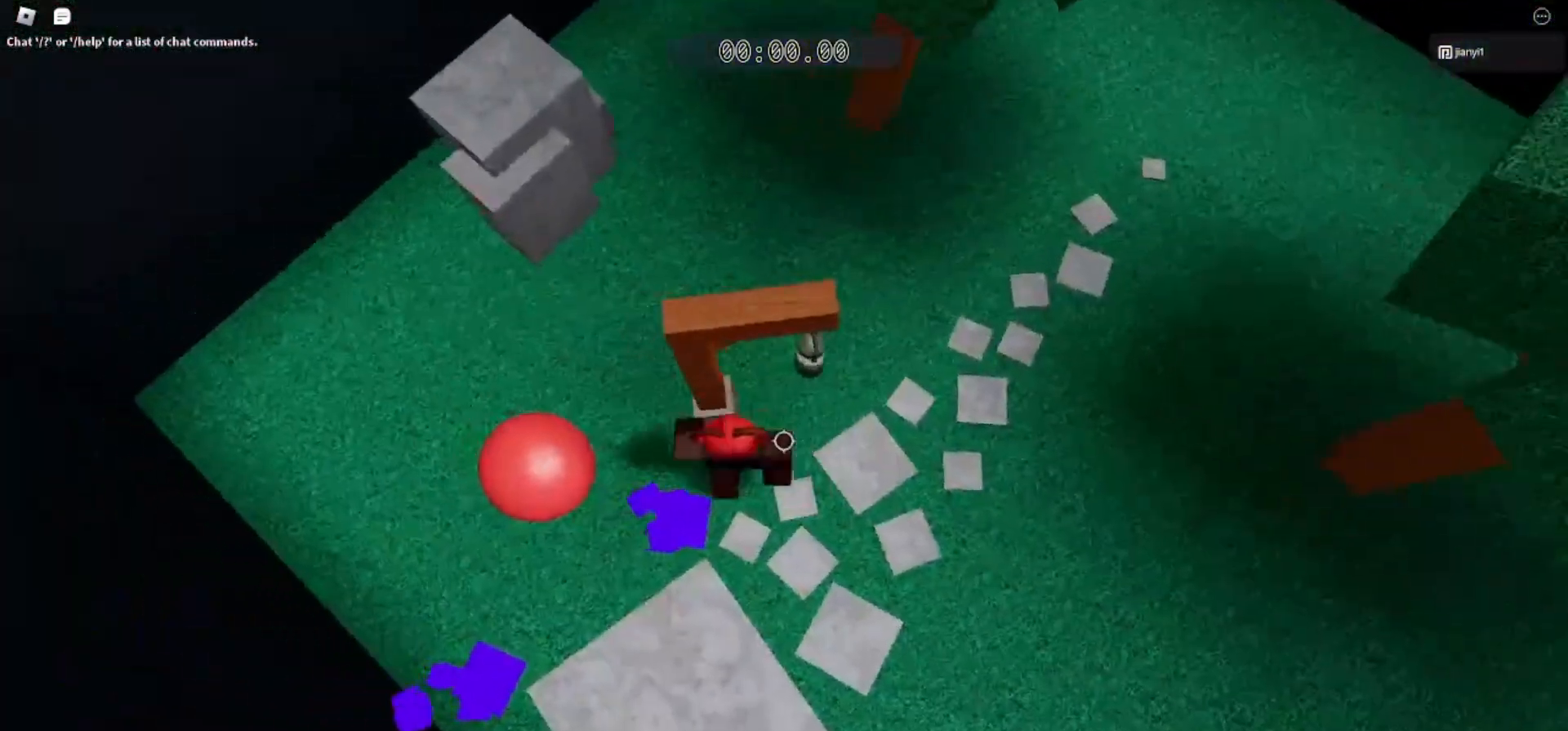
{"keys": [], "mouse": ["right"], "events": [[67, "space", "down"], [200, "space", "up"], [200, "w", "down"], [367, "w", "up"]]}
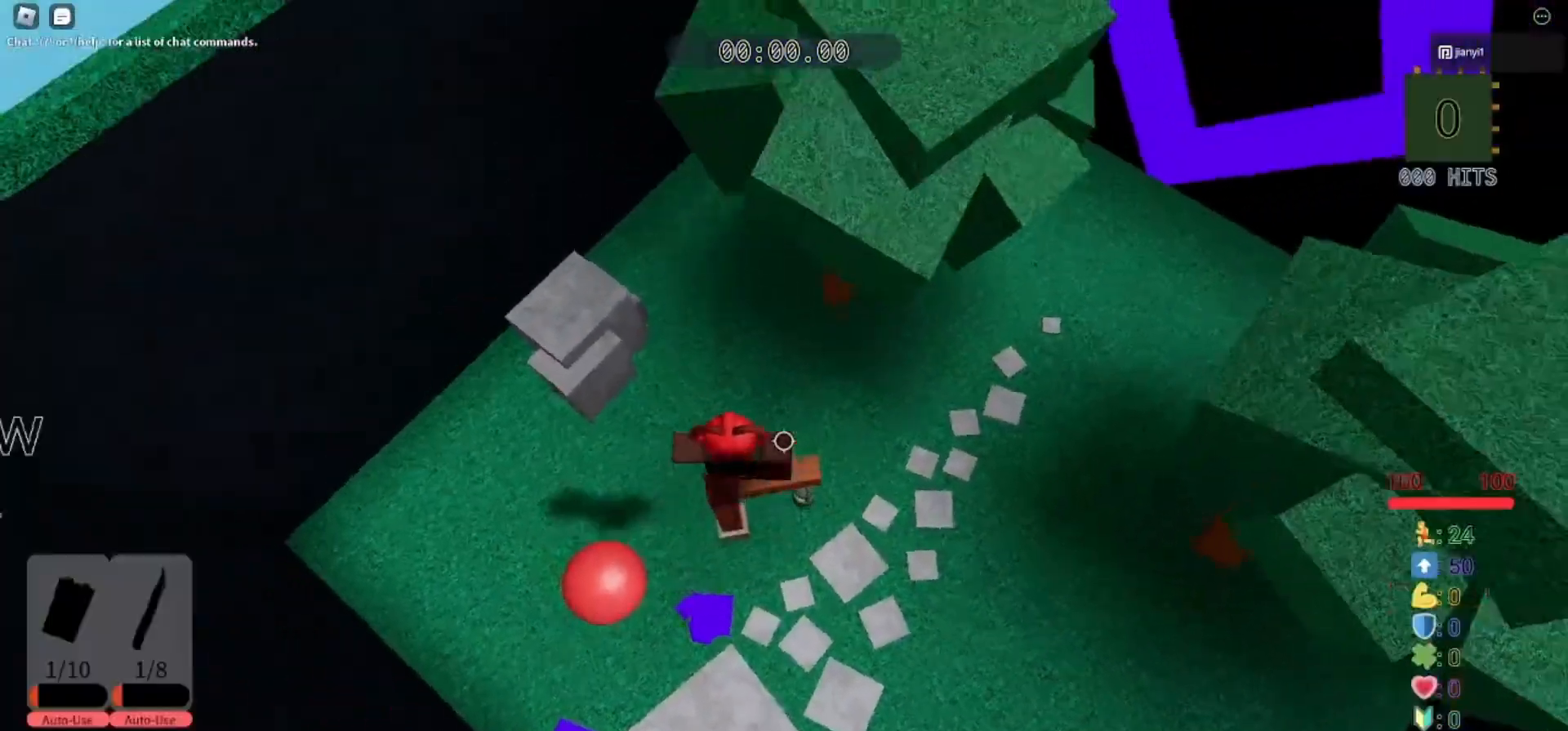
{"keys": [], "mouse": [], "events": [[233, "shift", "down"], [300, "shift", "up"], [333, "mouse_right", "up"]]}
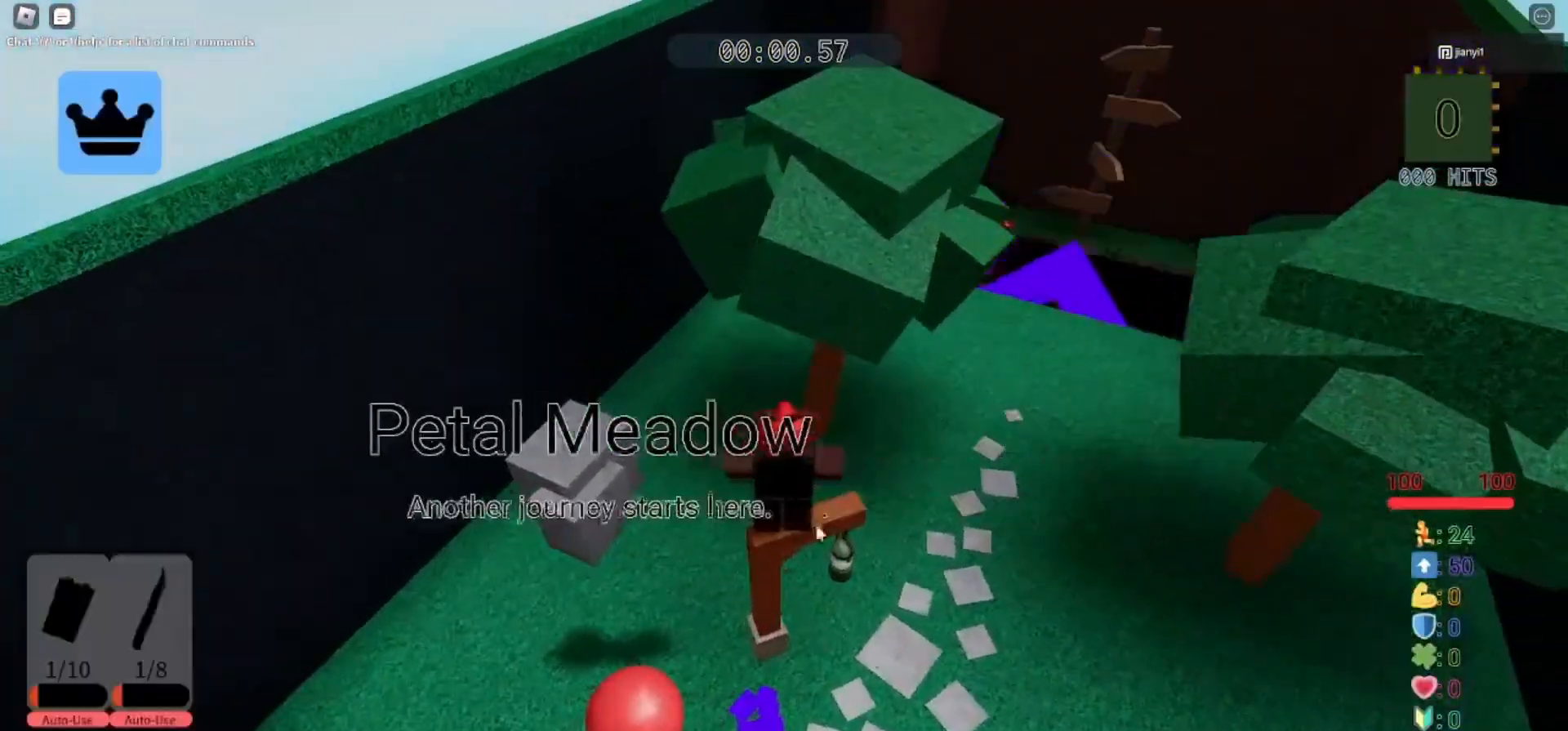
{"keys": [], "mouse": [], "events": [[267, "mouse_left", "down"], [300, "mouse_left", "up"]]}
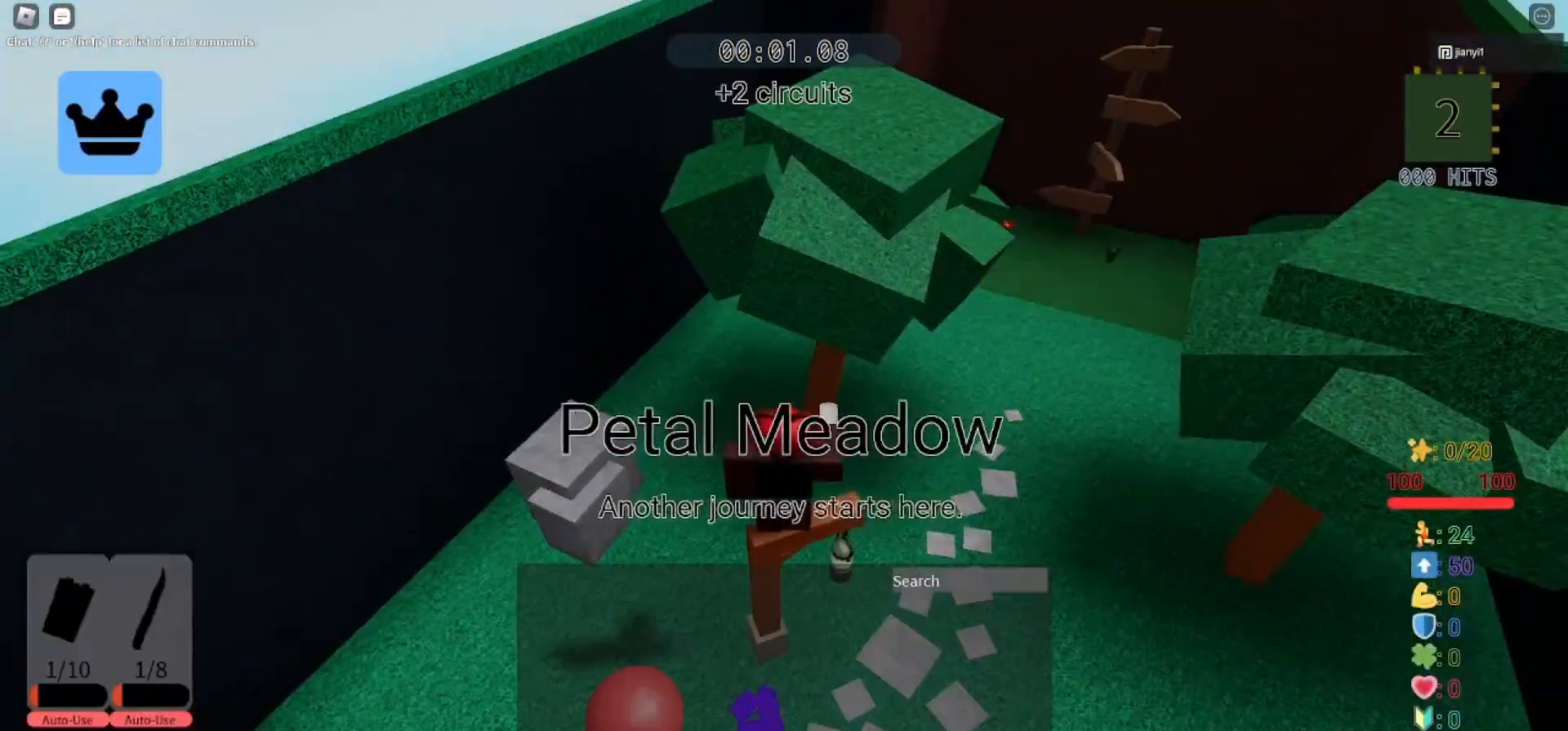
{"keys": [], "mouse": ["left"], "events": [[367, "mouse_left", "down"]]}
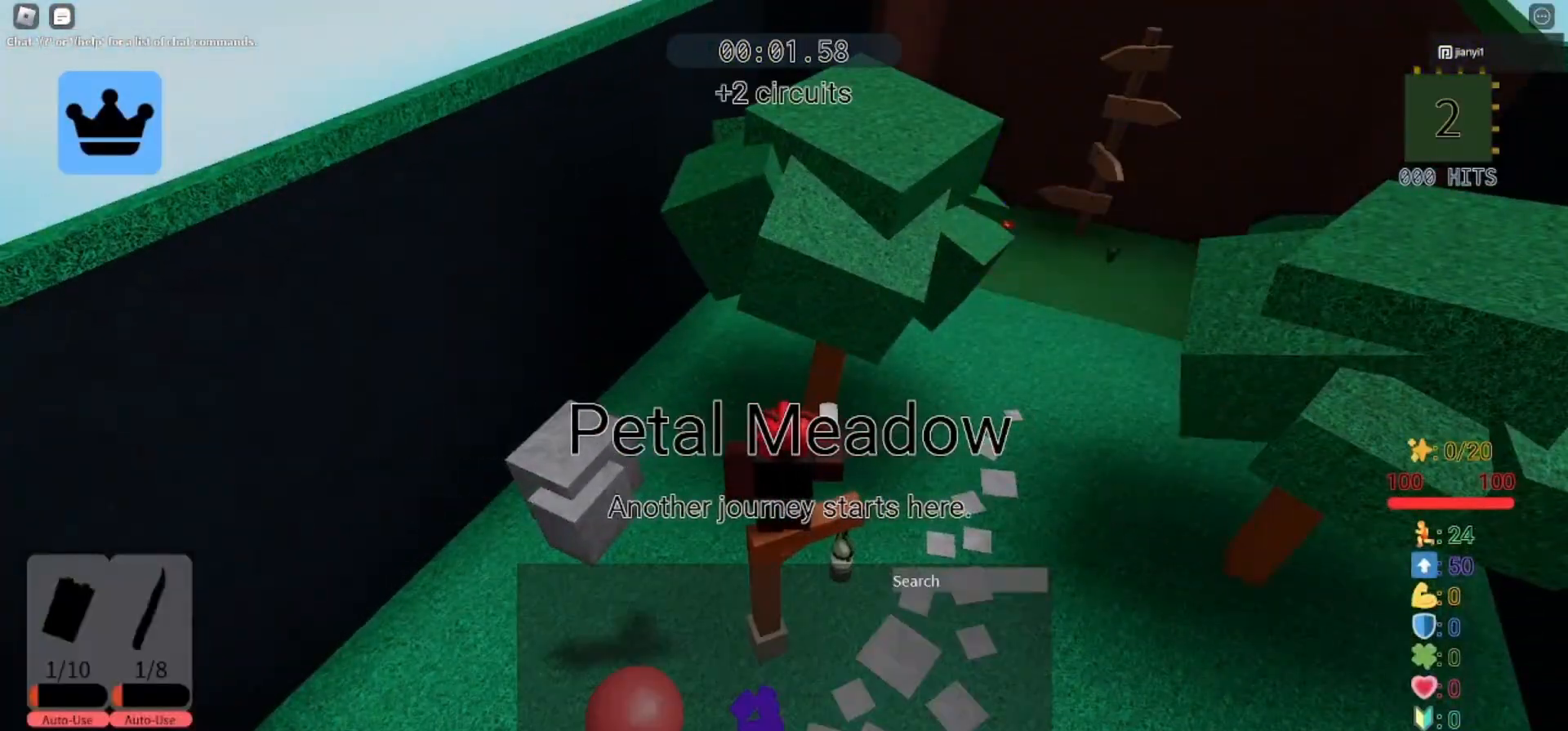
{"keys": [], "mouse": ["left"], "events": [[133, "mouse_left", "up"], [467, "mouse_left", "down"]]}
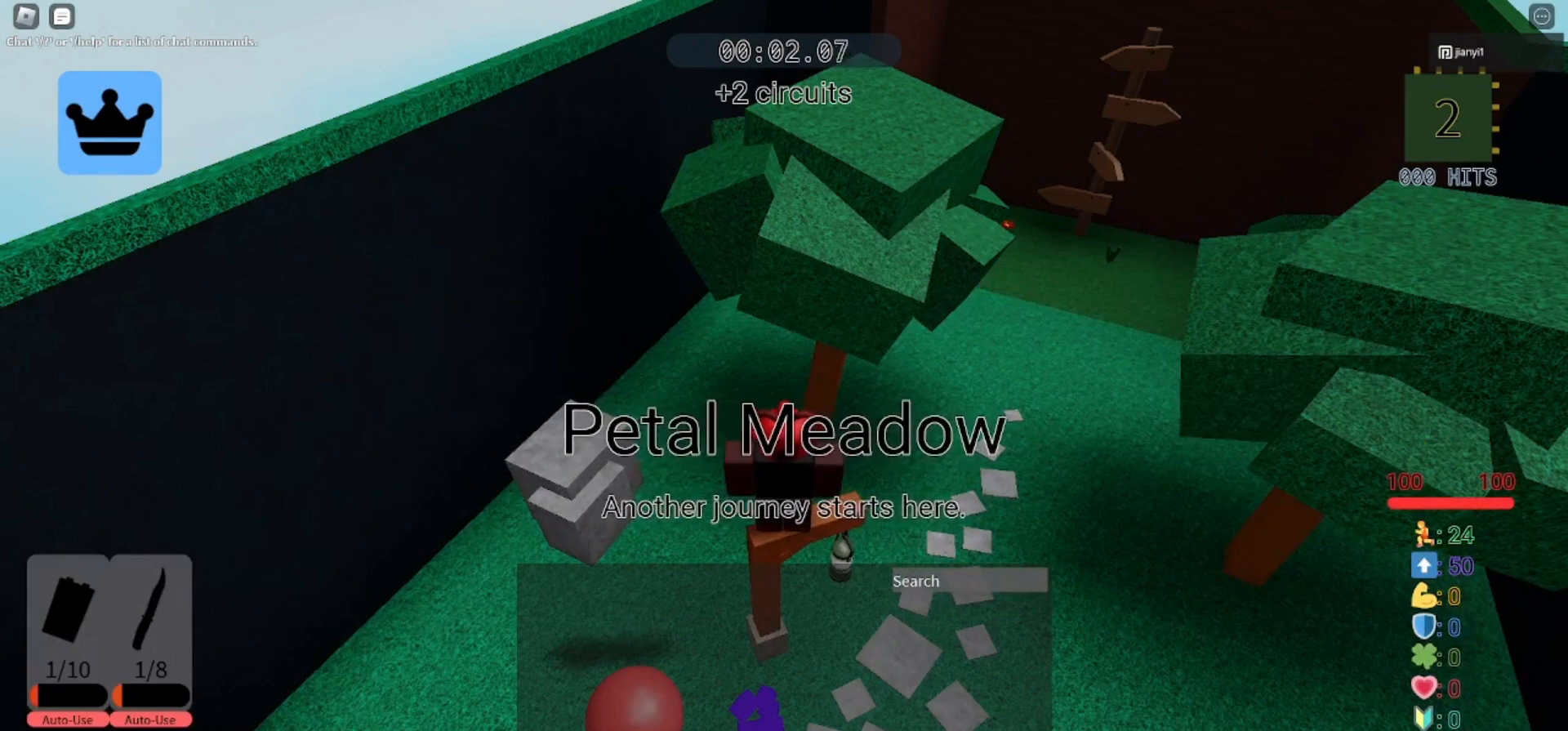
{"keys": [], "mouse": [], "events": [[400, "mouse_left", "up"]]}
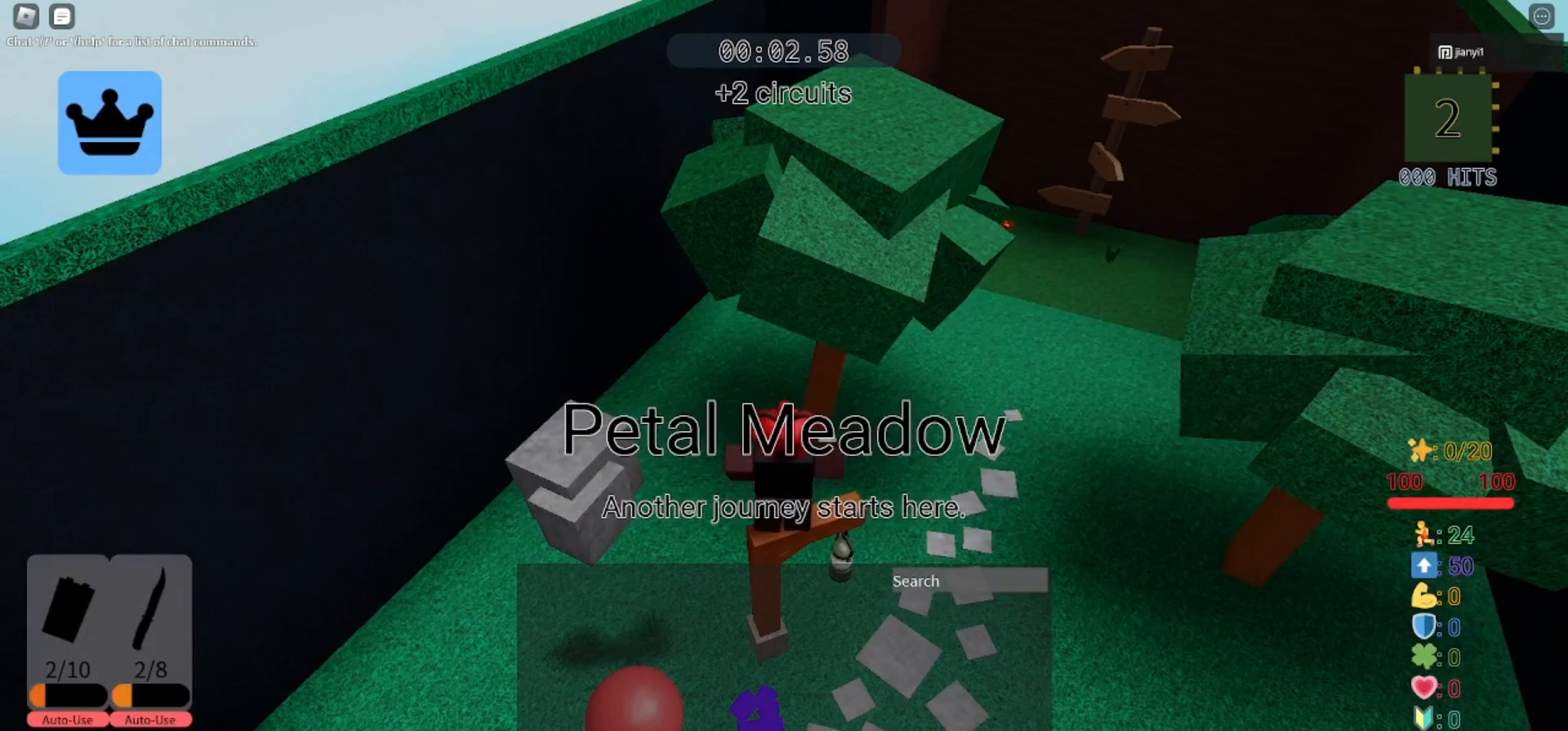
{"keys": [], "mouse": [], "events": [[33, "mouse_left", "down"], [333, "mouse_left", "up"]]}
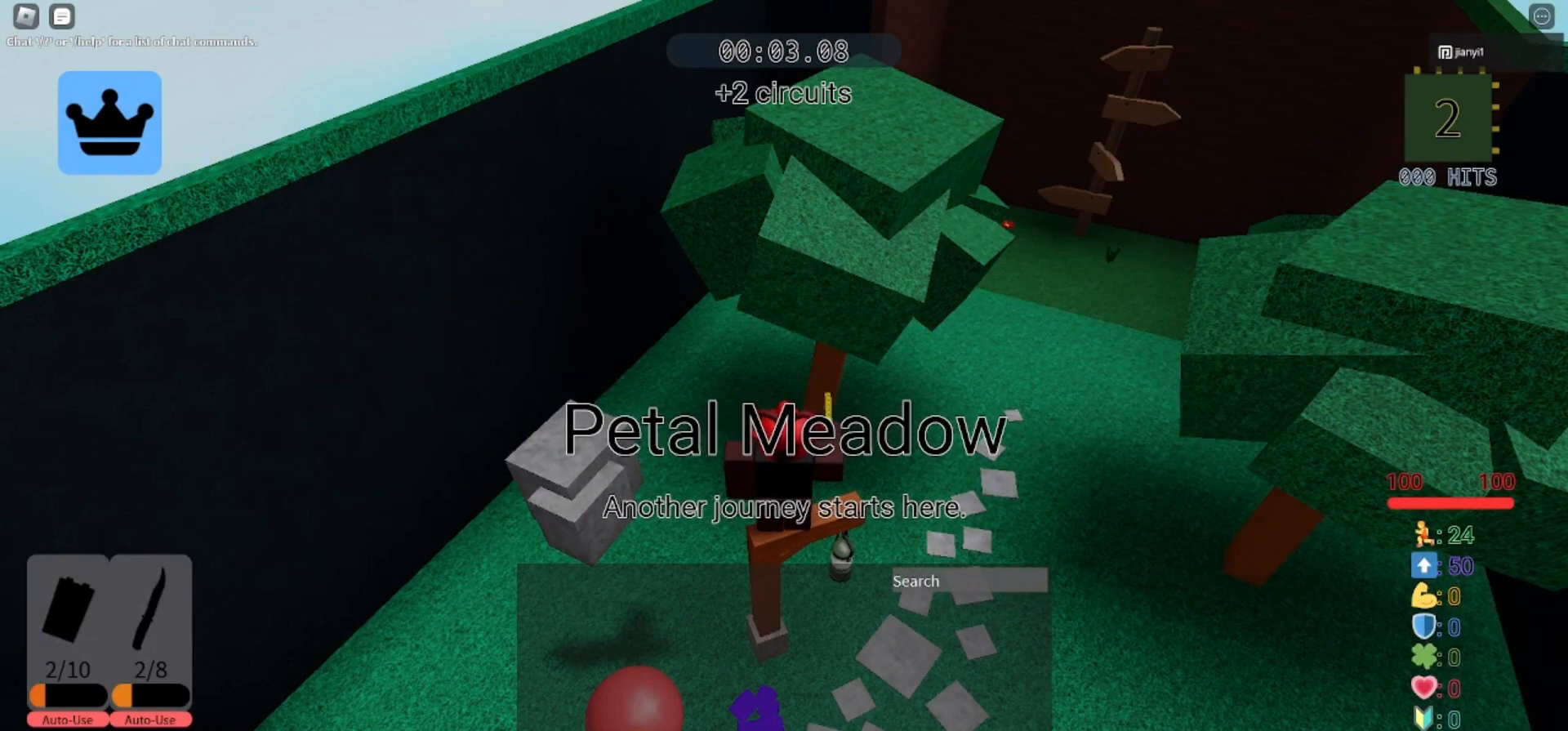
{"keys": [], "mouse": [], "events": []}
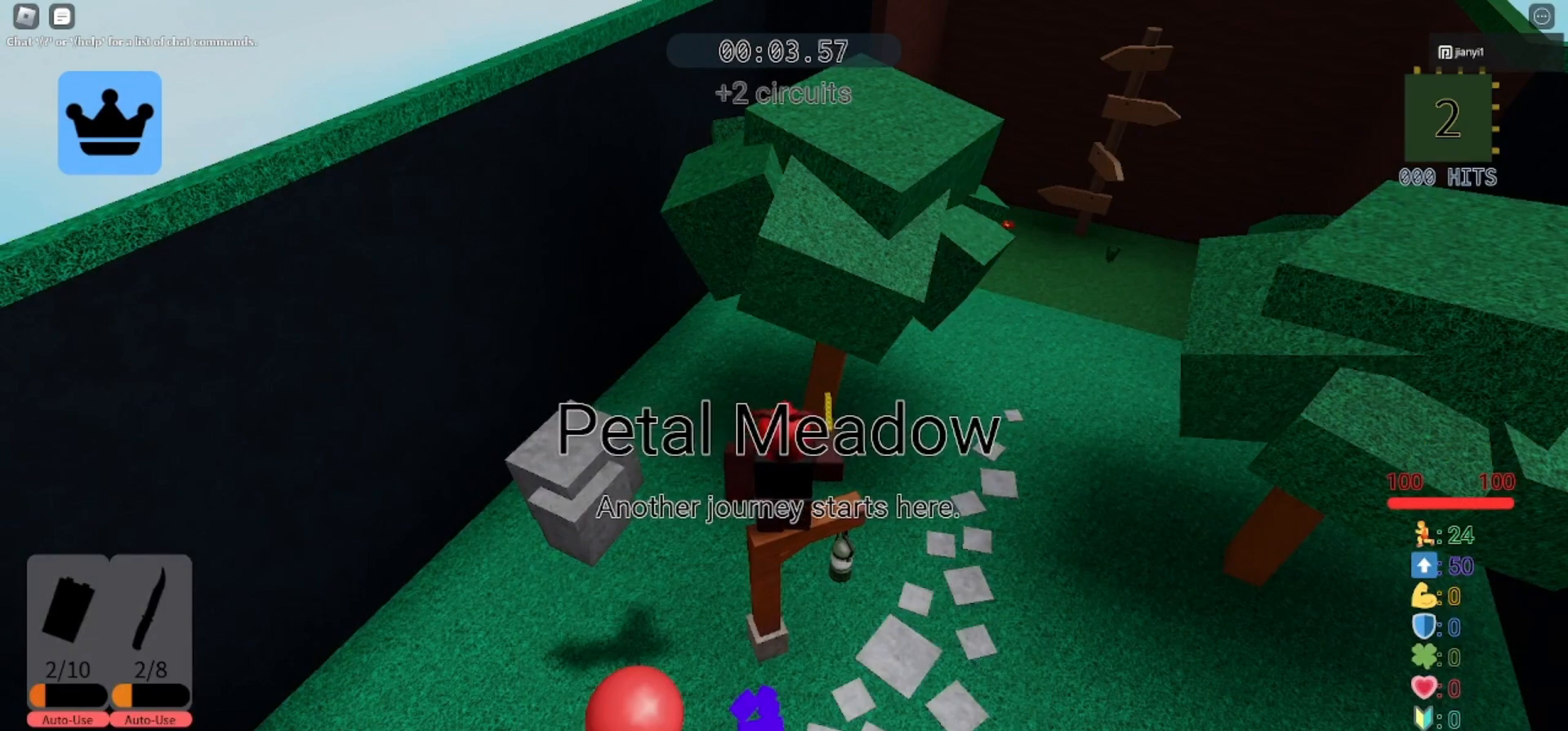
{"keys": [], "mouse": ["right"], "events": [[67, "mouse_right", "down"]]}